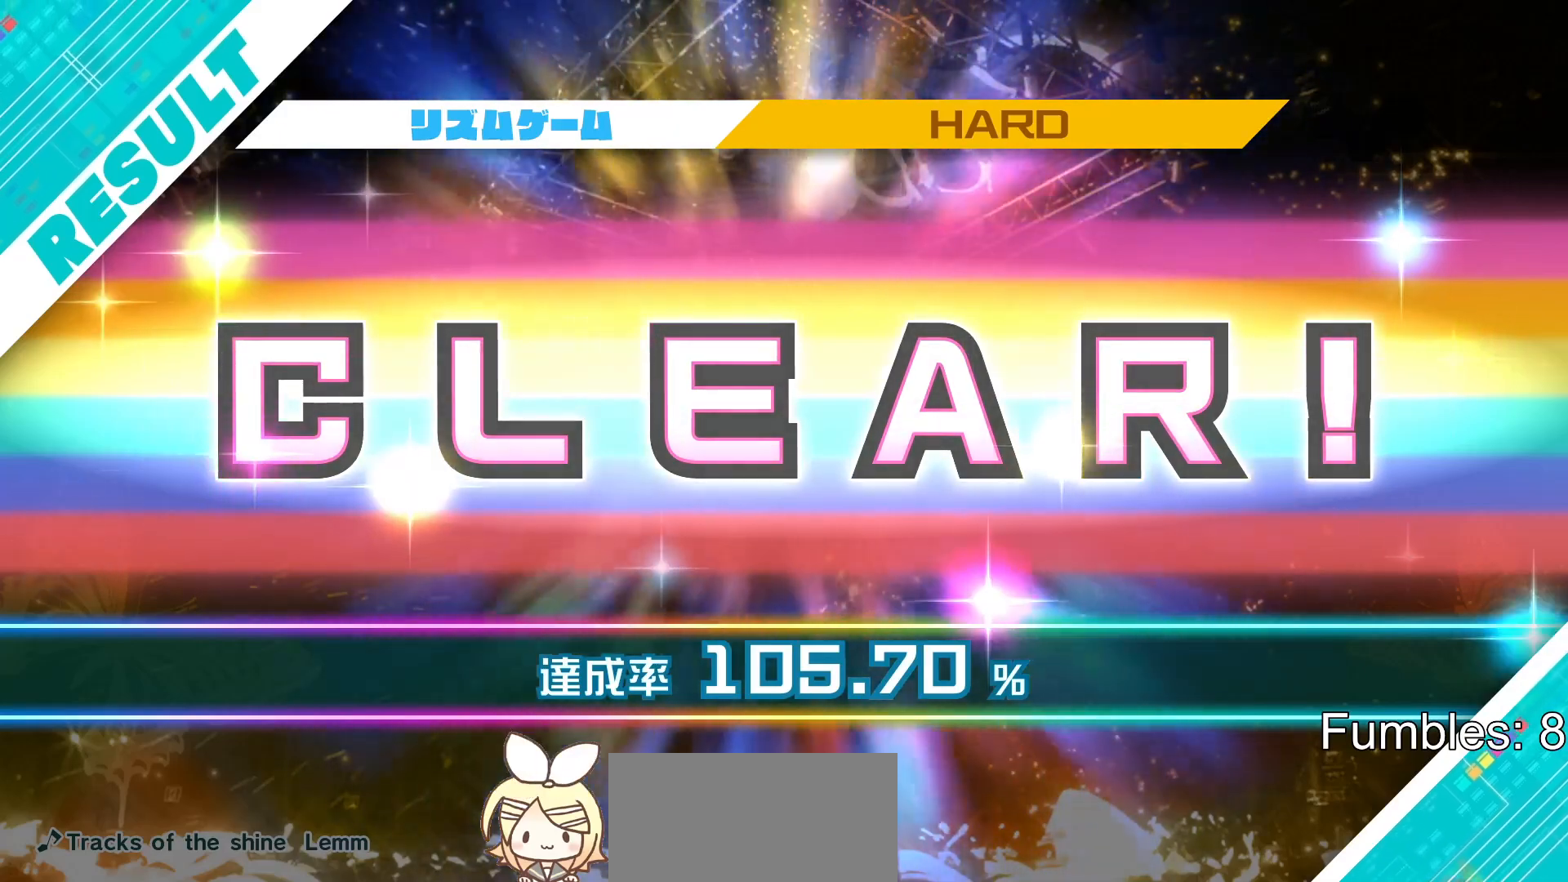
Gameplay with a controller (PlayStation layout); each line is a JSON object with the inputs held at the frame after it. "events" lists button and stick changes between this image and that frame as [ms after this image, input, new state], when the widget could be followed in between. Not read: L3.
{"buttons": [], "left_stick": "center", "right_stick": "center", "events": [[50, "CROSS", "down"], [167, "CROSS", "up"]]}
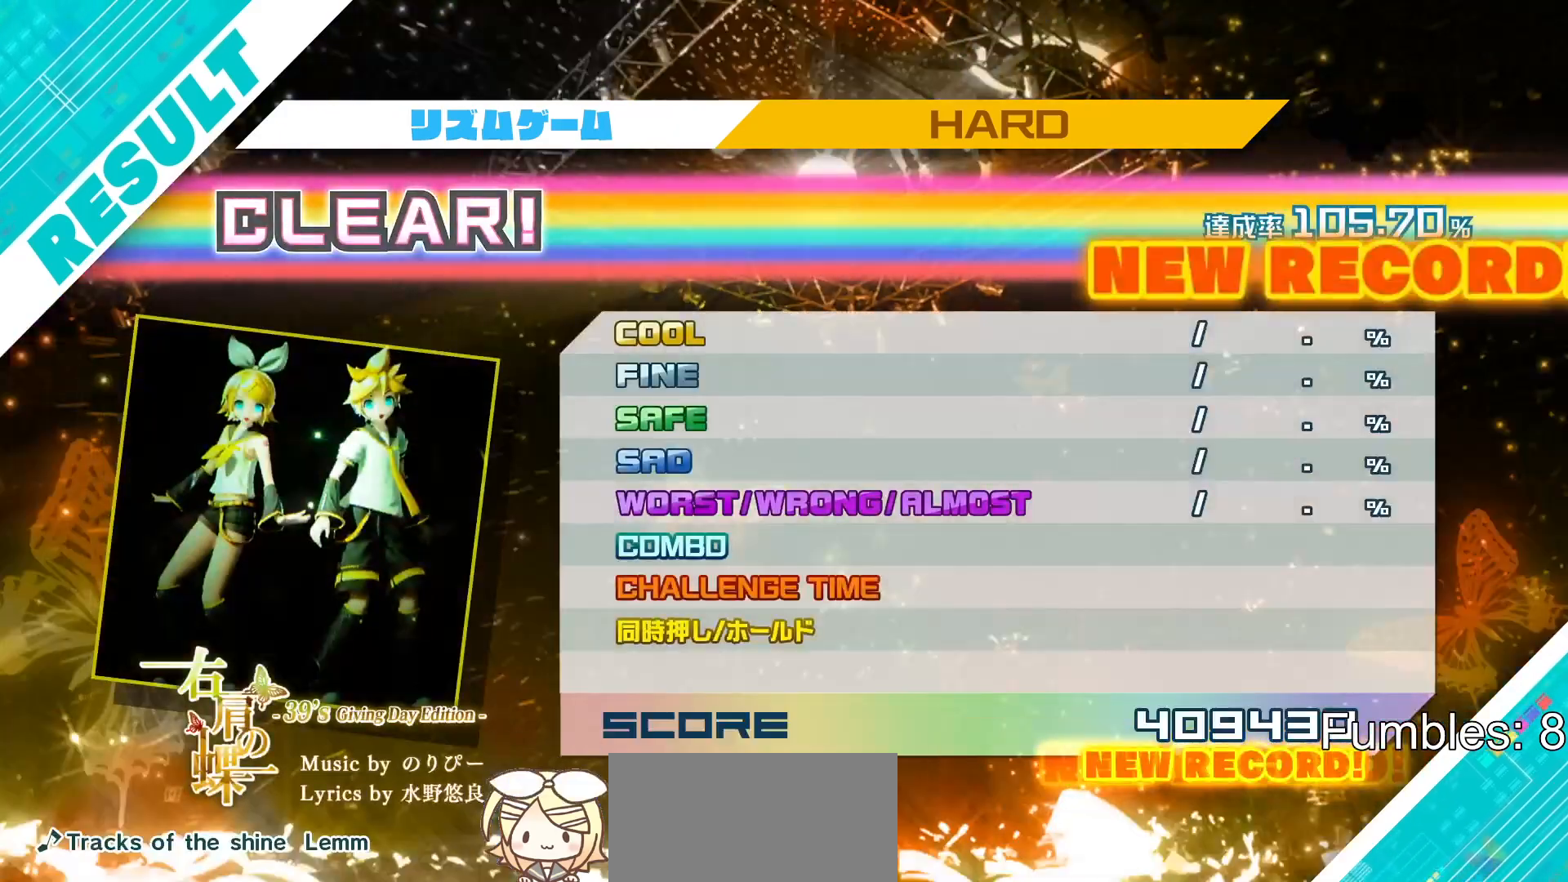
{"buttons": [], "left_stick": "center", "right_stick": "center", "events": []}
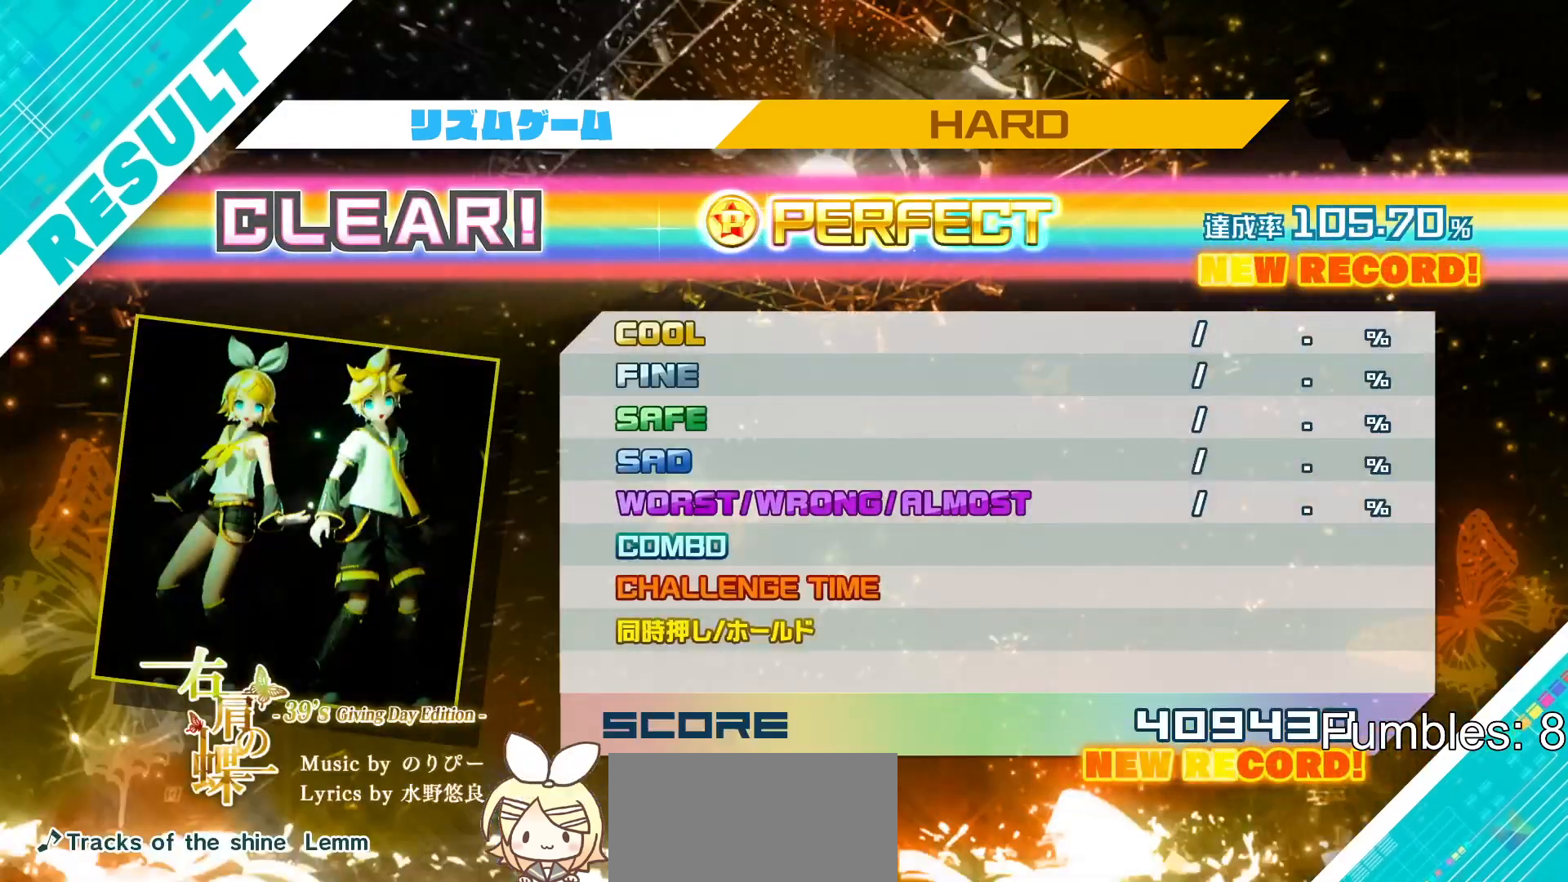
{"buttons": [], "left_stick": "center", "right_stick": "center", "events": []}
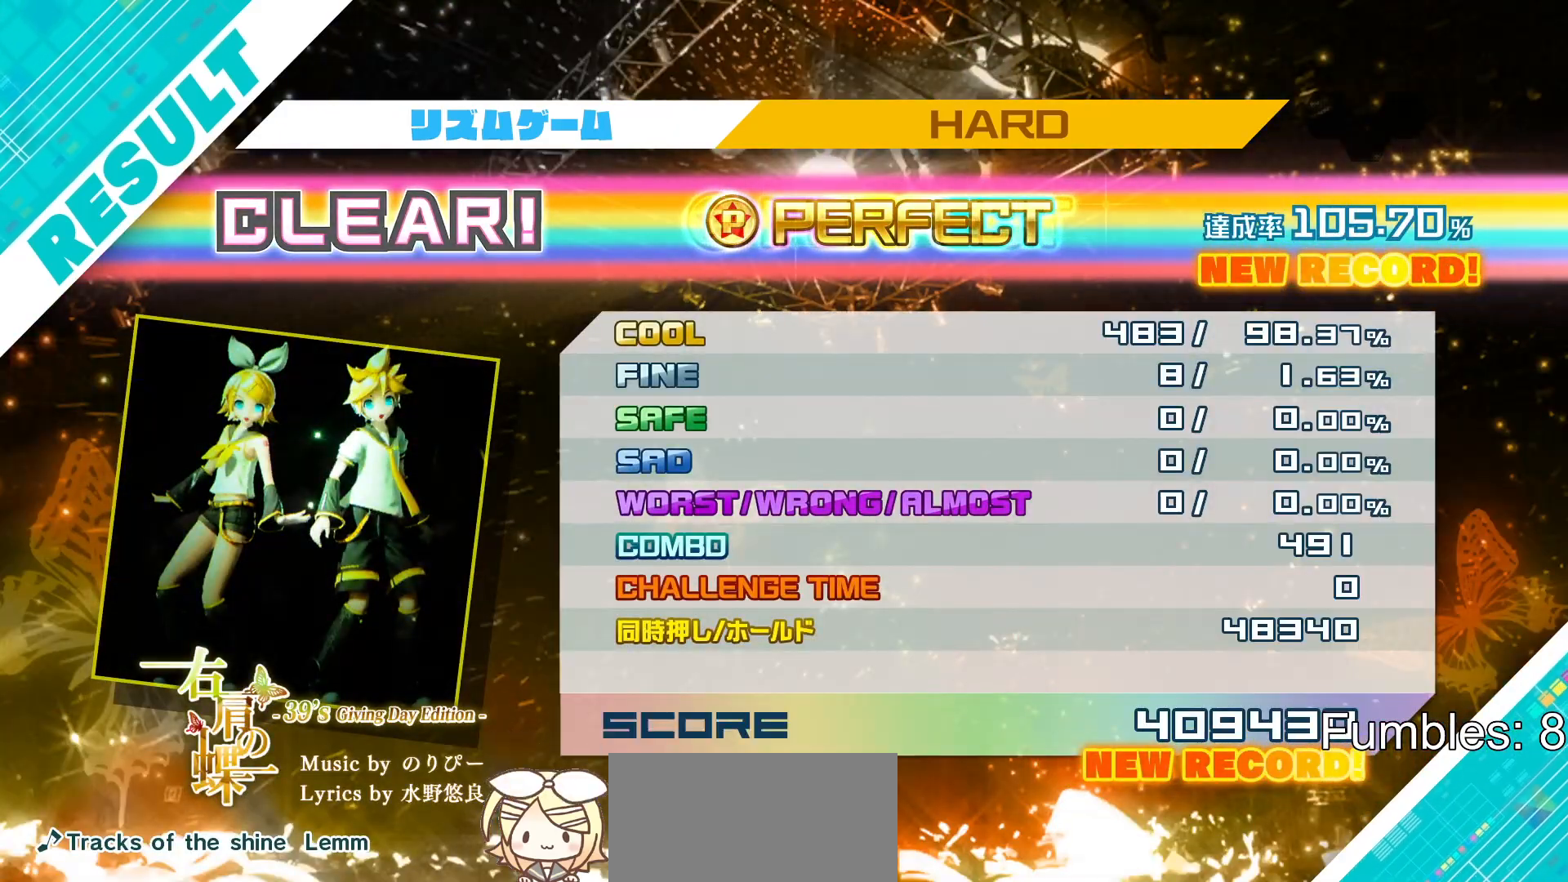
{"buttons": [], "left_stick": "center", "right_stick": "center", "events": []}
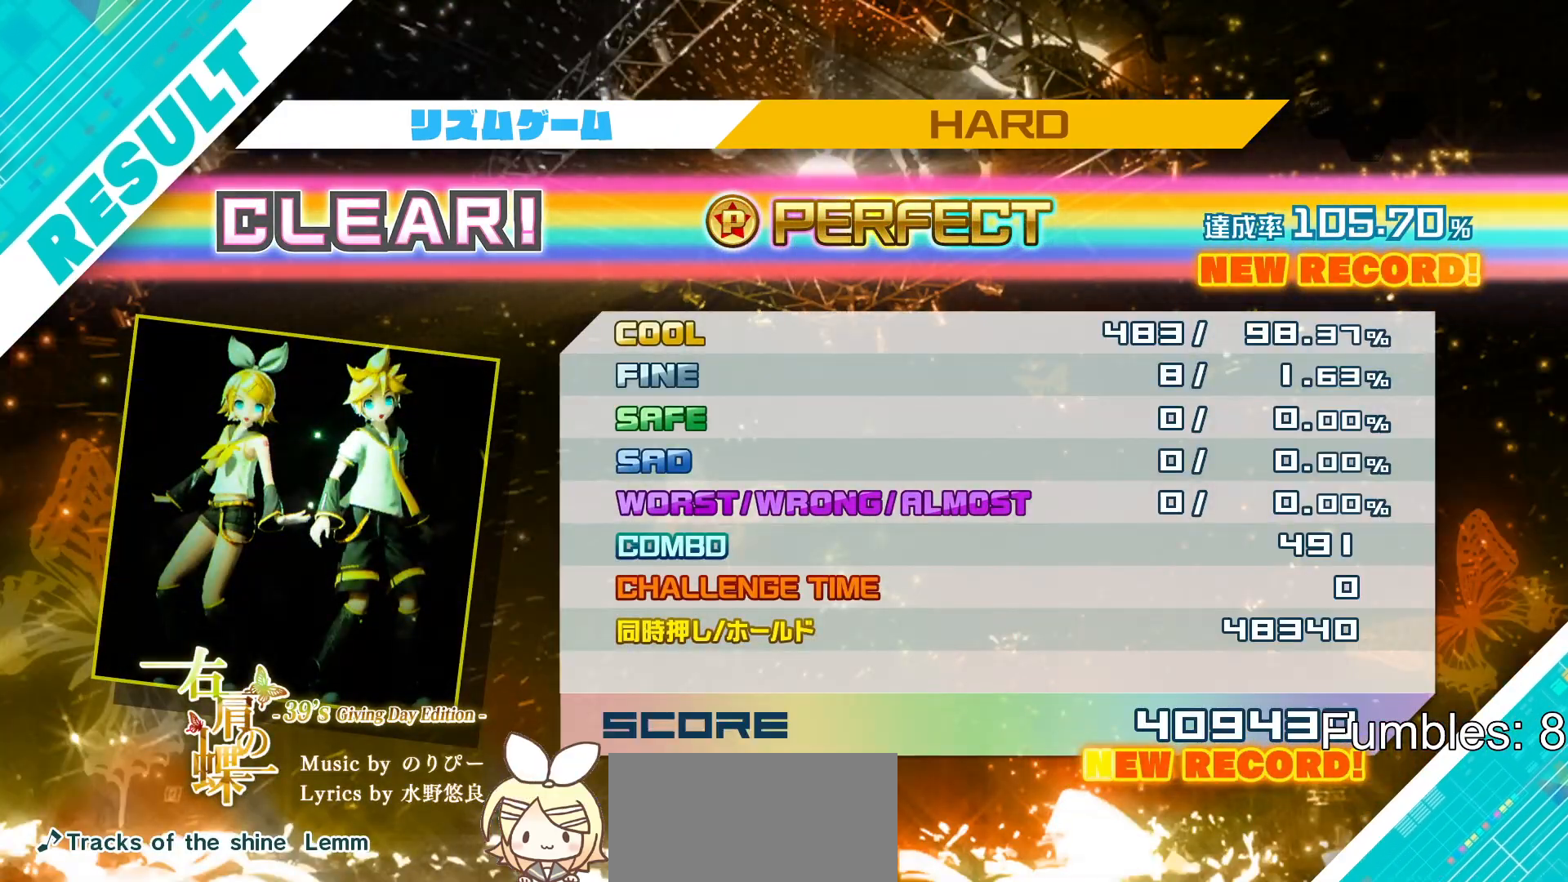
{"buttons": [], "left_stick": "center", "right_stick": "center", "events": [[150, "CROSS", "down"], [250, "CROSS", "up"]]}
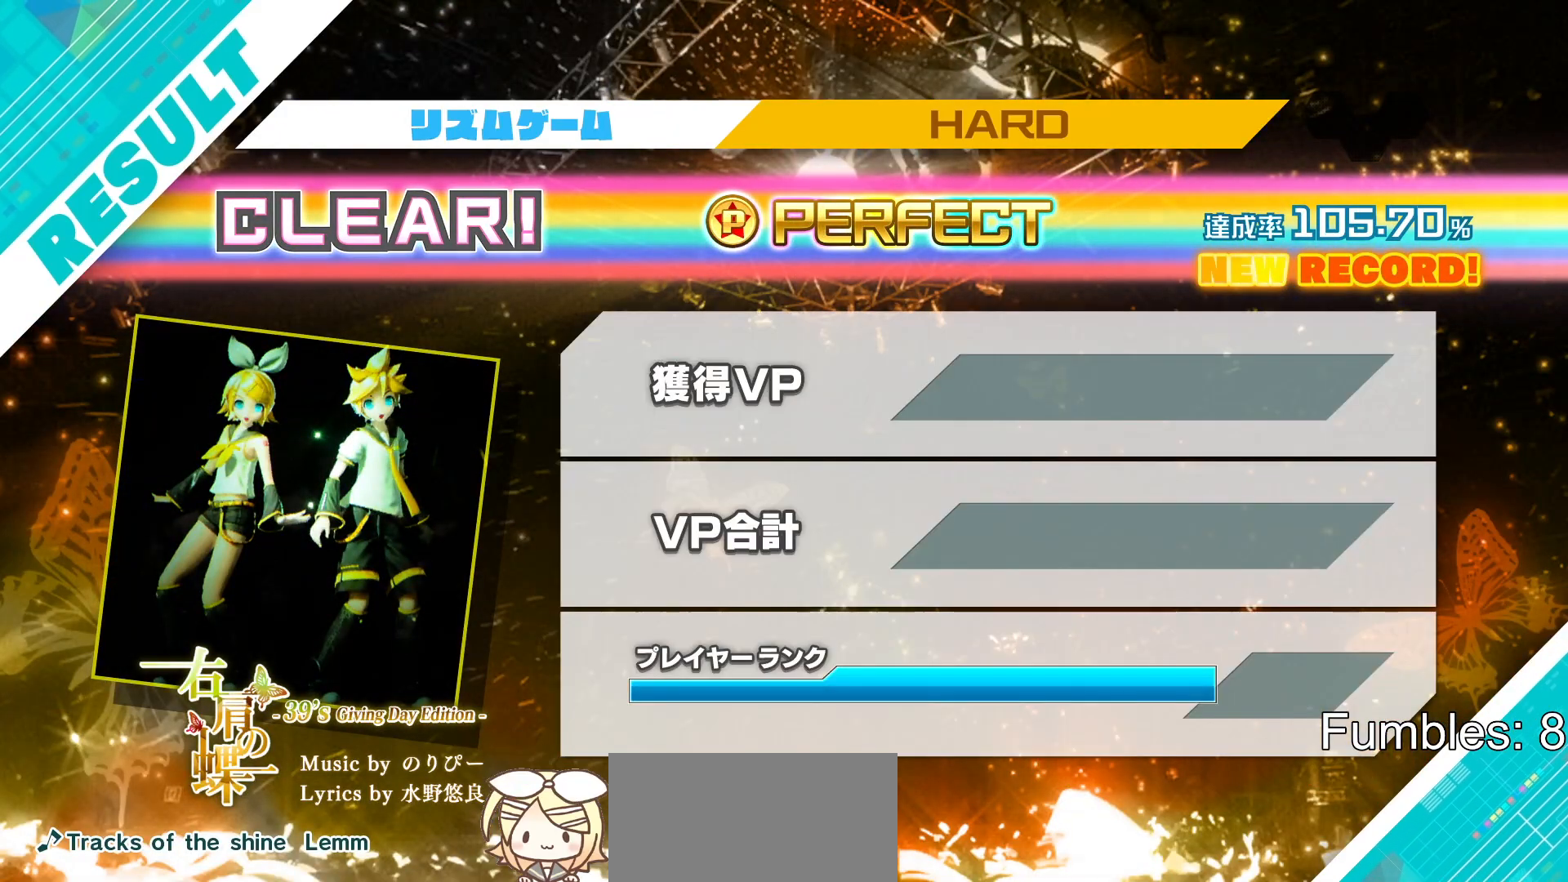
{"buttons": [], "left_stick": "center", "right_stick": "center", "events": [[250, "CROSS", "down"], [383, "CROSS", "up"]]}
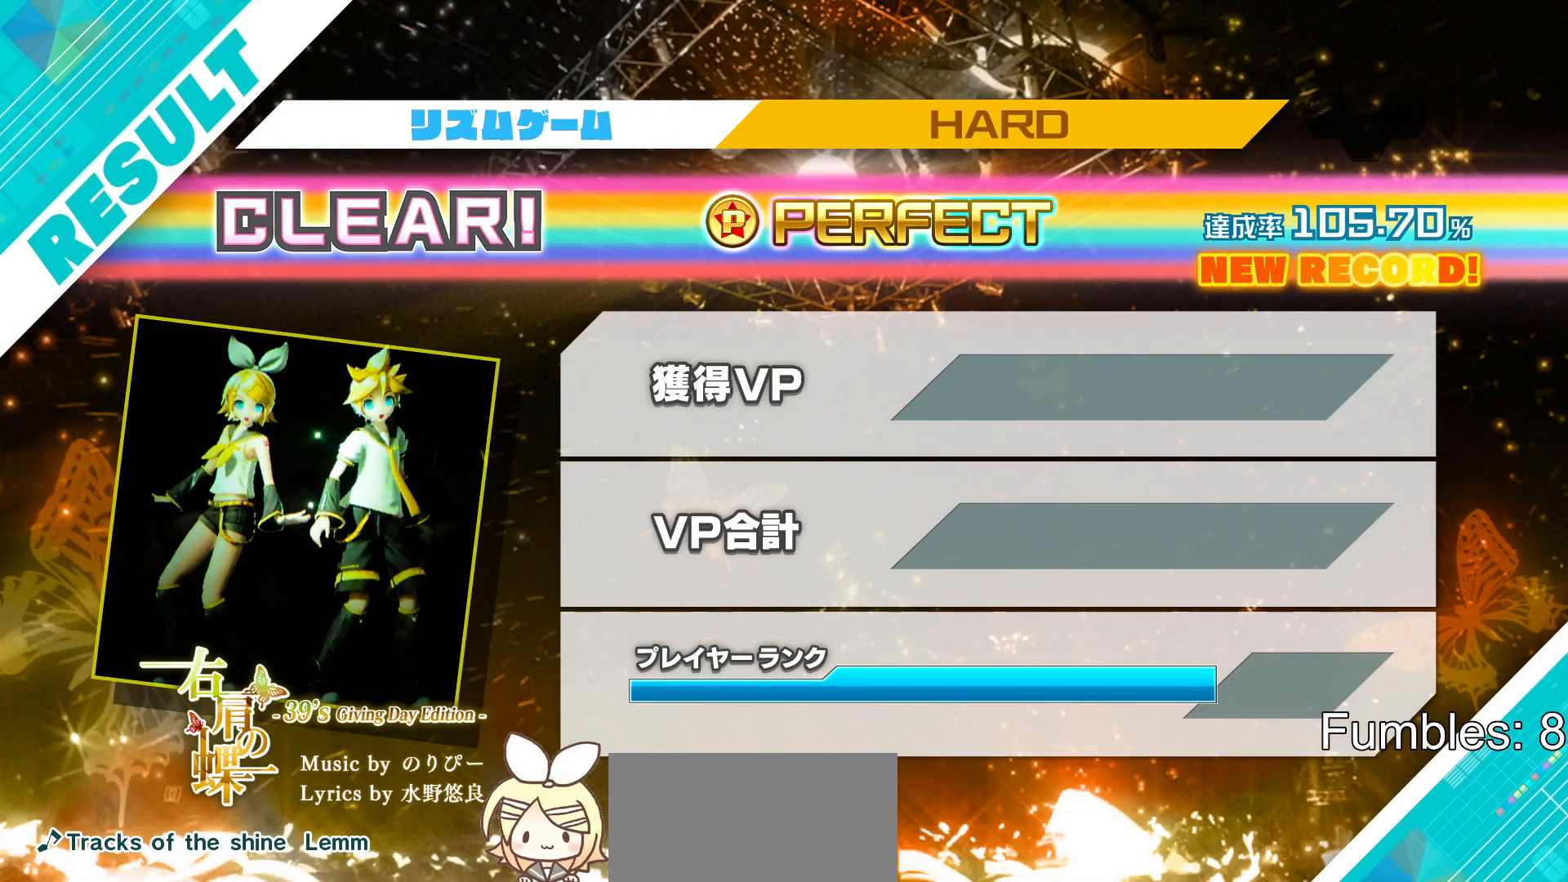
{"buttons": [], "left_stick": "center", "right_stick": "center", "events": []}
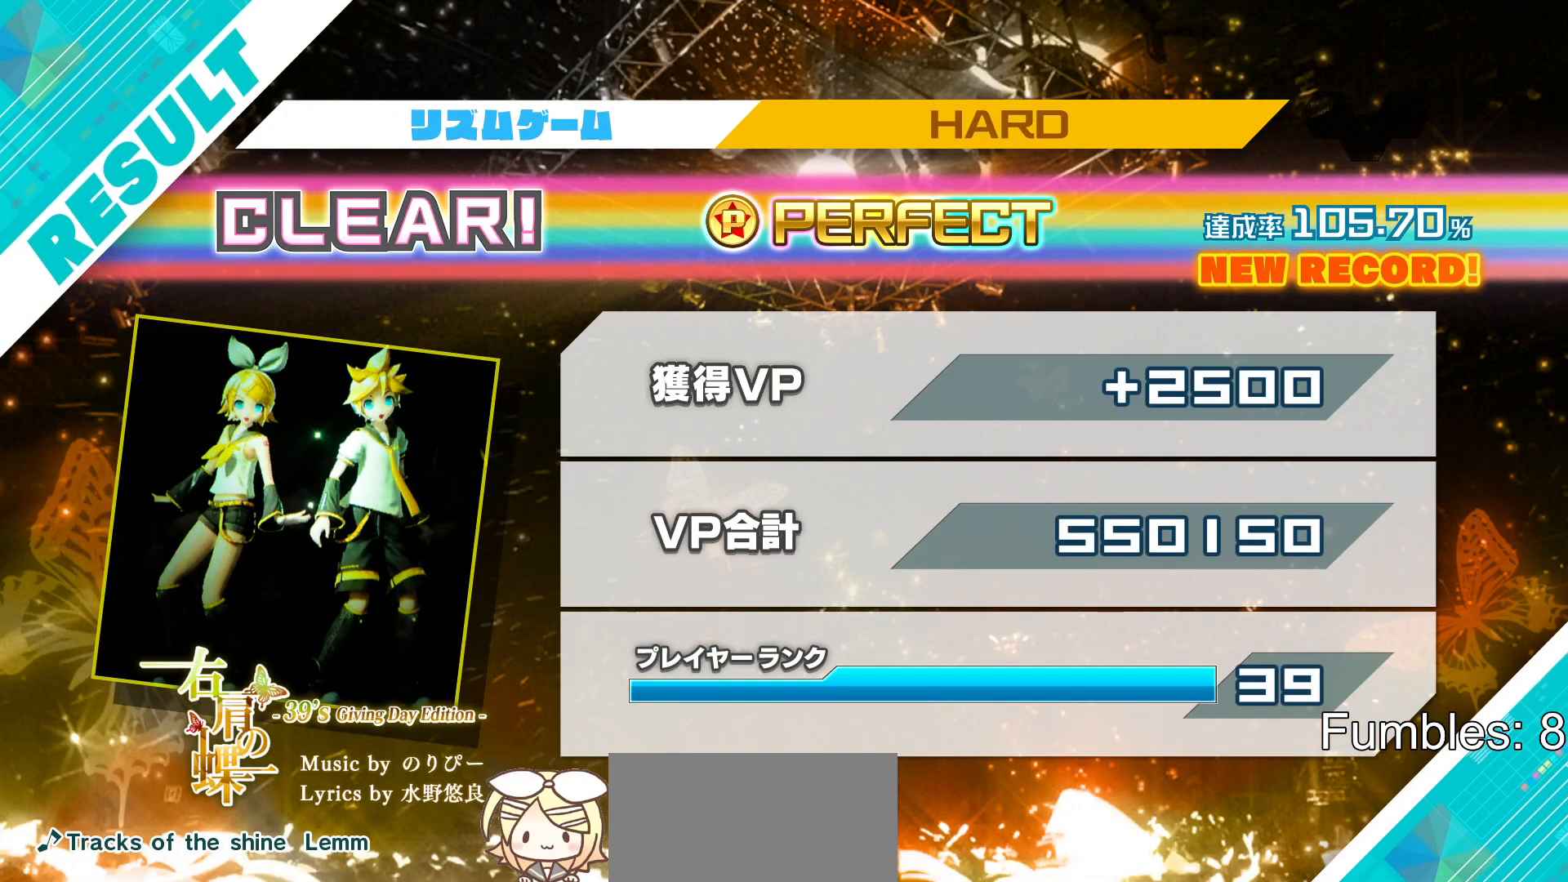
{"buttons": [], "left_stick": "center", "right_stick": "center", "events": [[83, "CROSS", "down"], [233, "CROSS", "up"]]}
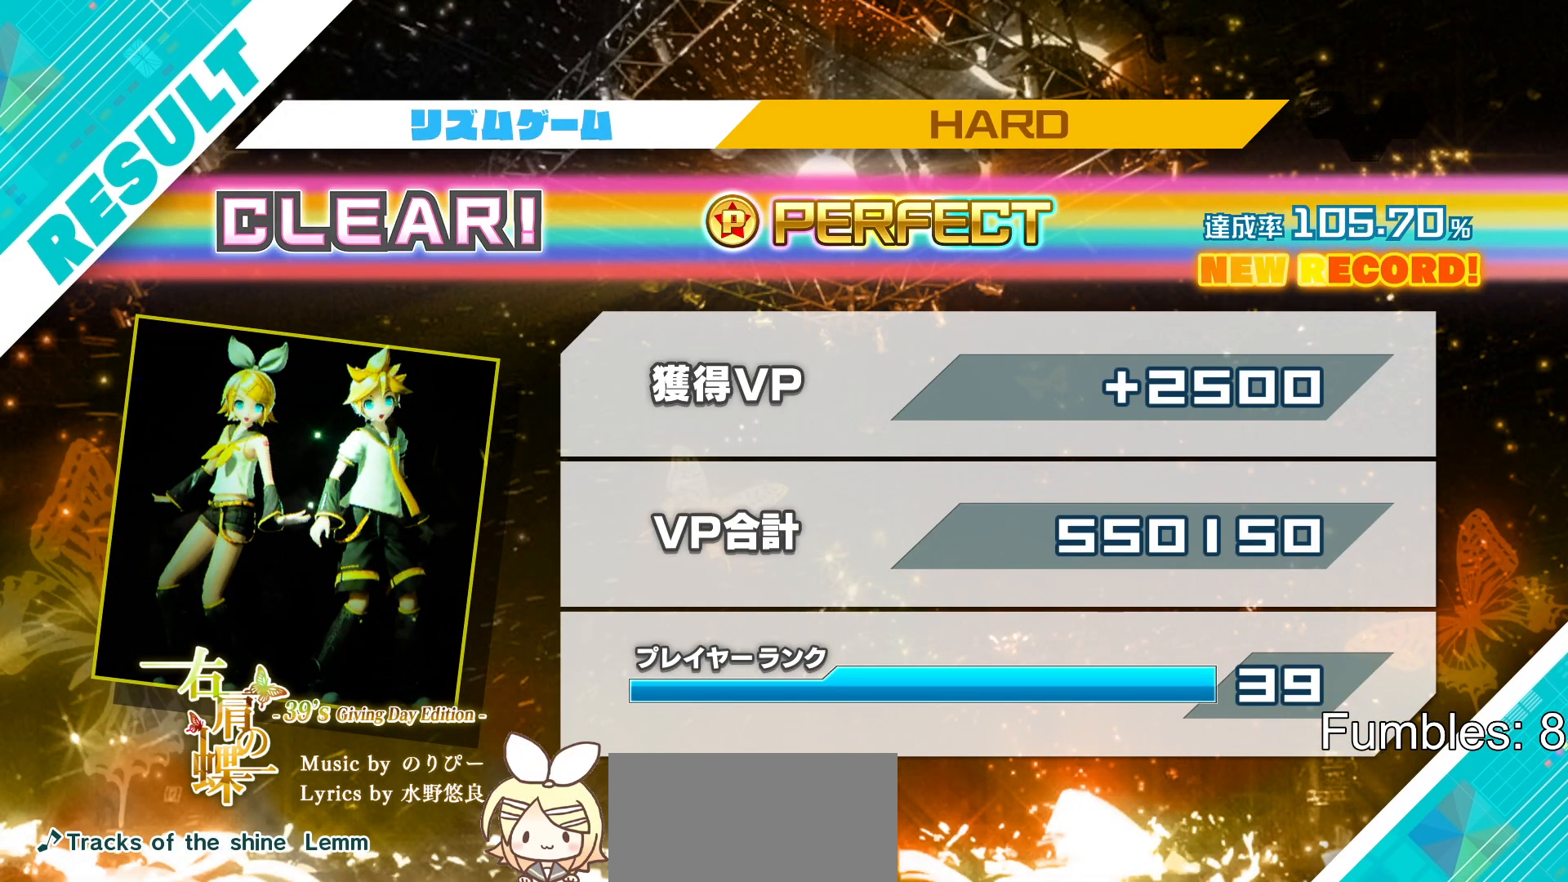
{"buttons": [], "left_stick": "center", "right_stick": "center", "events": [[50, "CROSS", "down"], [150, "CROSS", "up"]]}
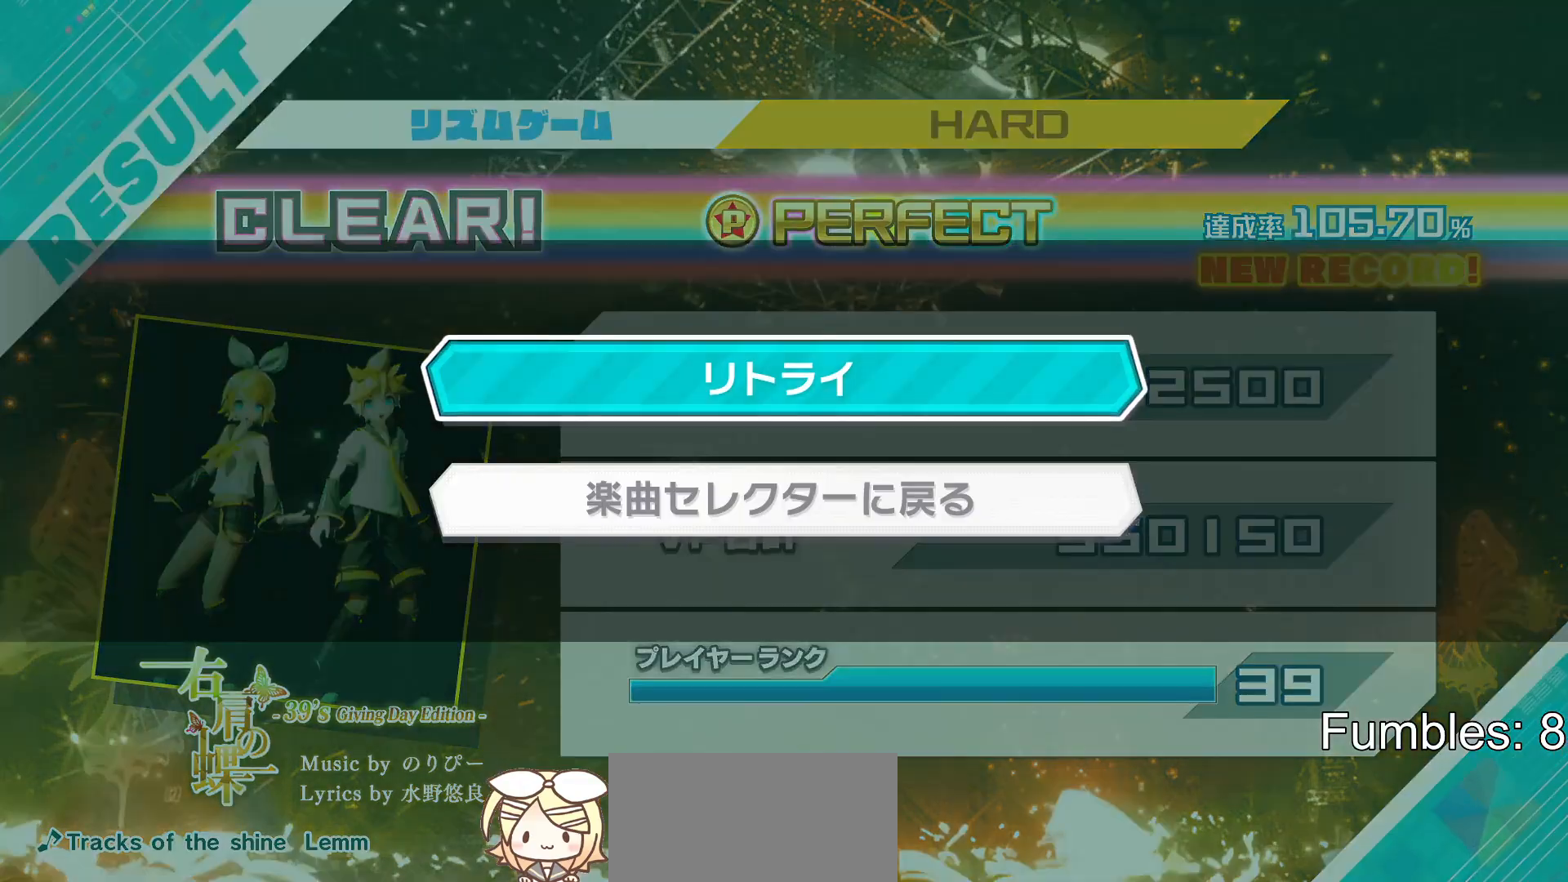
{"buttons": ["CIRCLE"], "left_stick": "center", "right_stick": "center", "events": [[450, "CIRCLE", "down"]]}
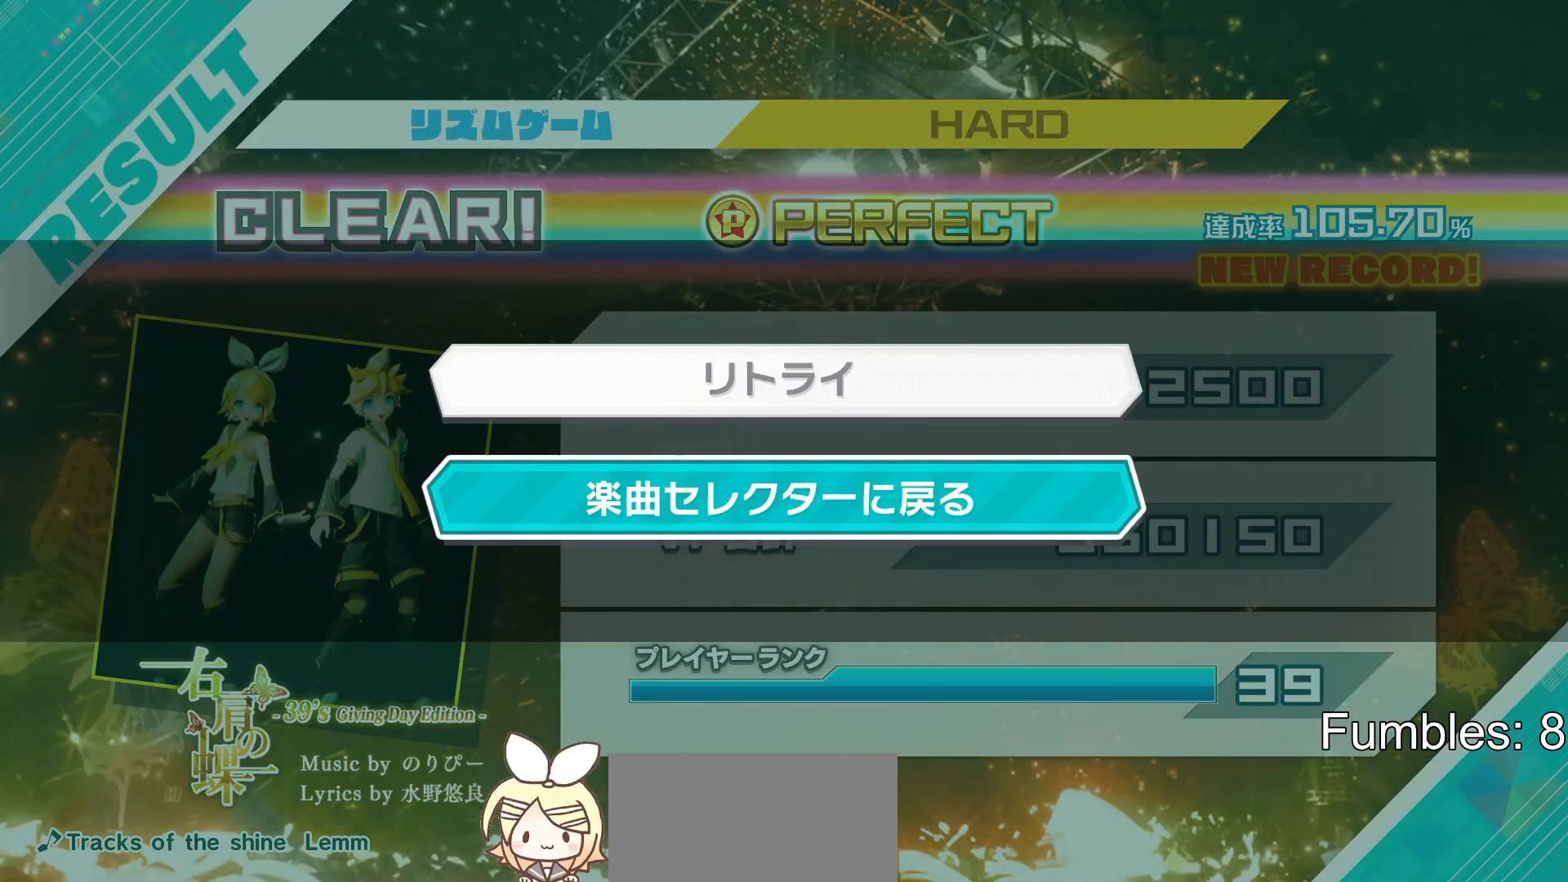
{"buttons": [], "left_stick": "center", "right_stick": "center", "events": [[33, "CIRCLE", "up"], [100, "CIRCLE", "down"], [233, "CIRCLE", "up"]]}
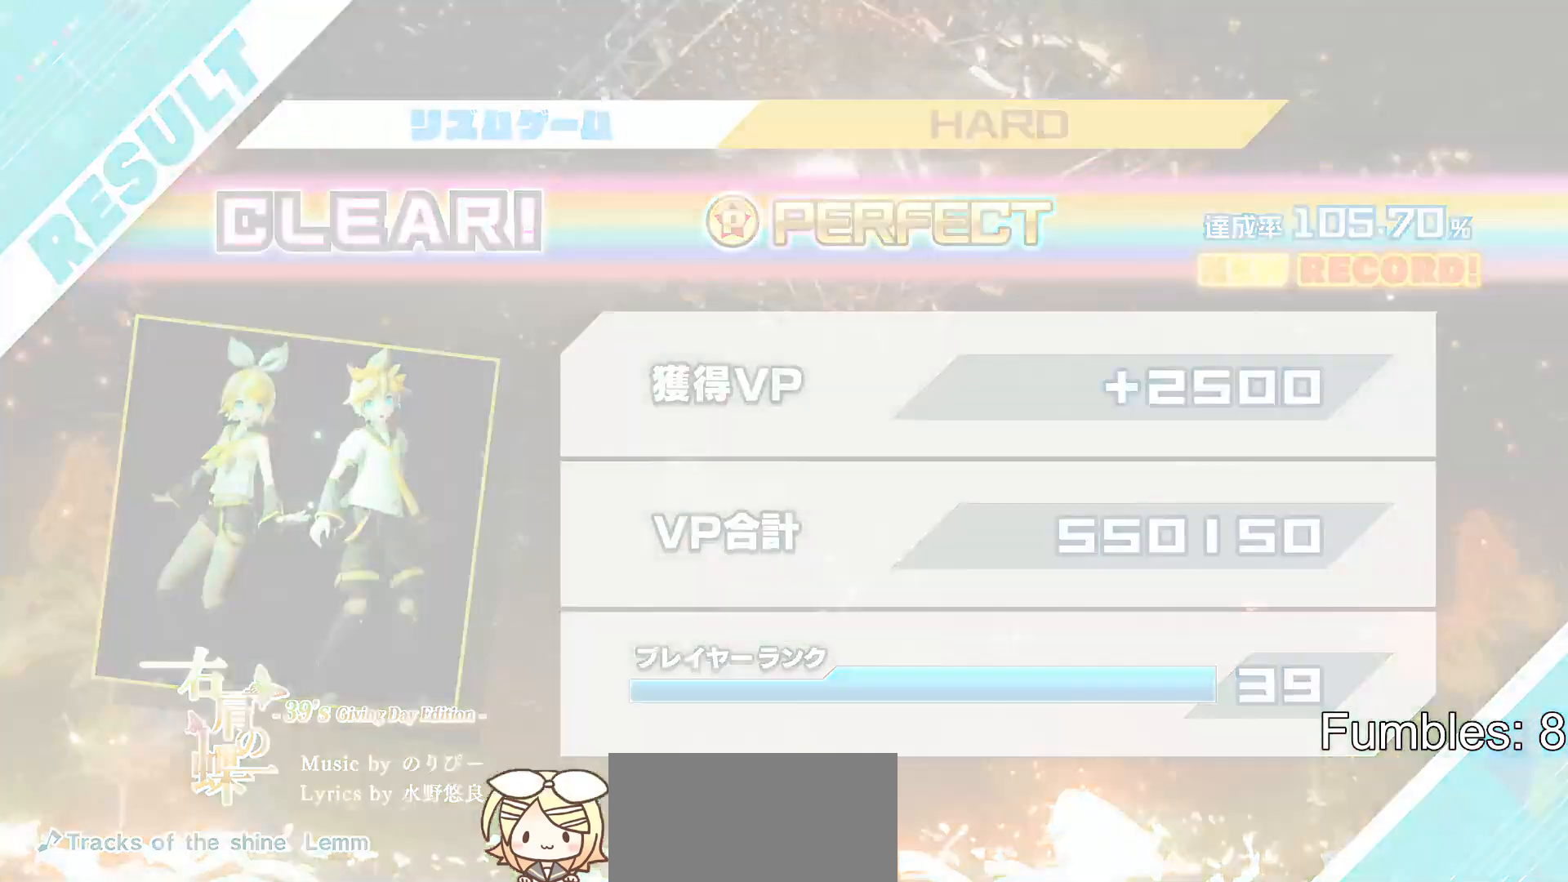
{"buttons": [], "left_stick": "center", "right_stick": "center", "events": []}
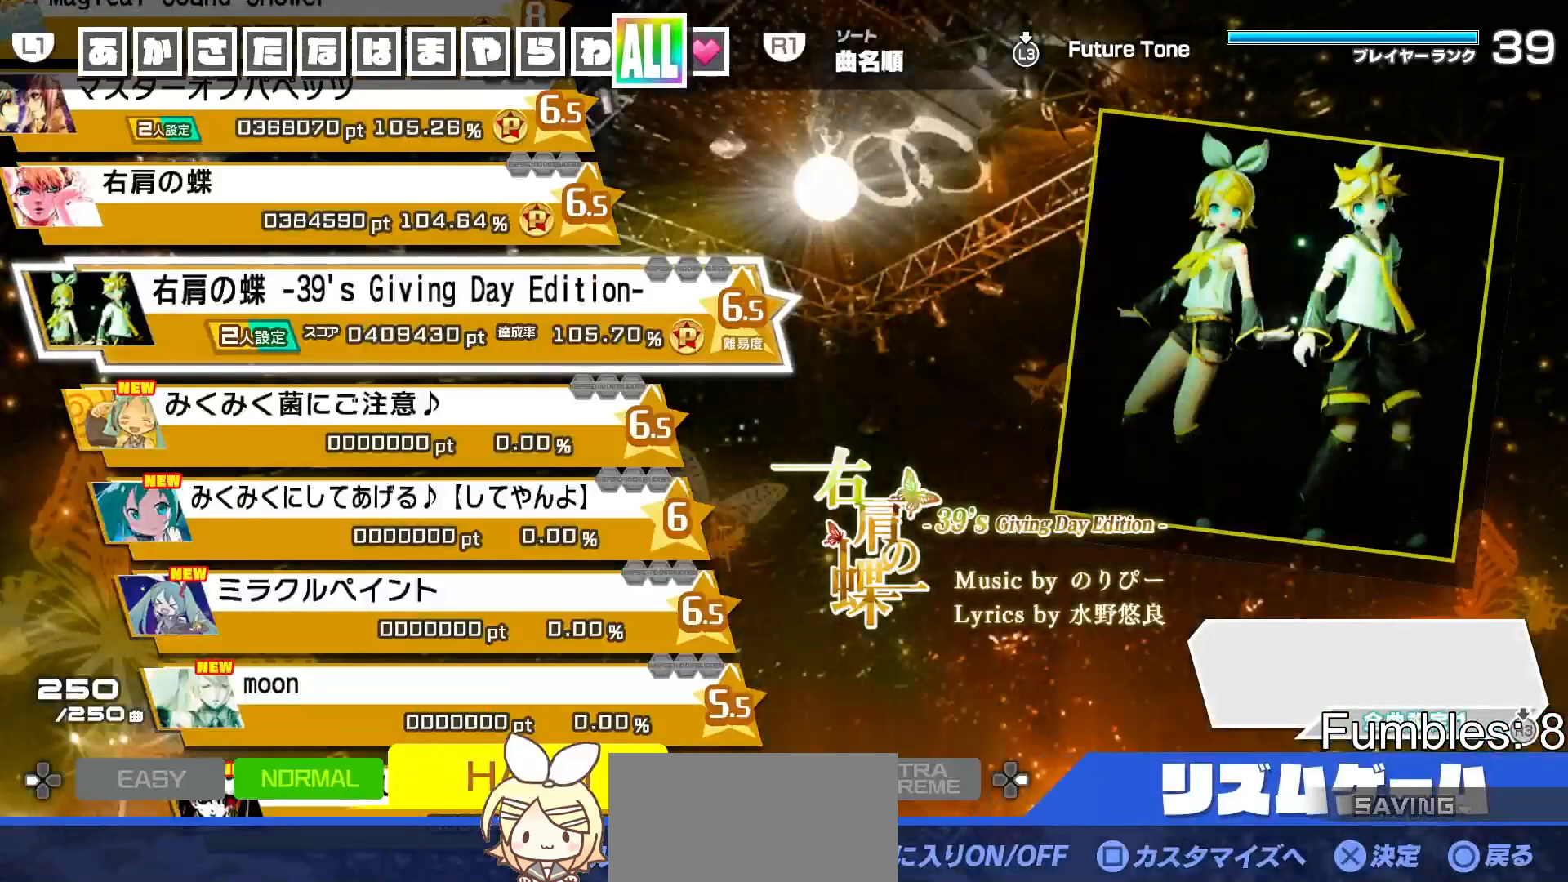
{"buttons": [], "left_stick": "center", "right_stick": "center", "events": []}
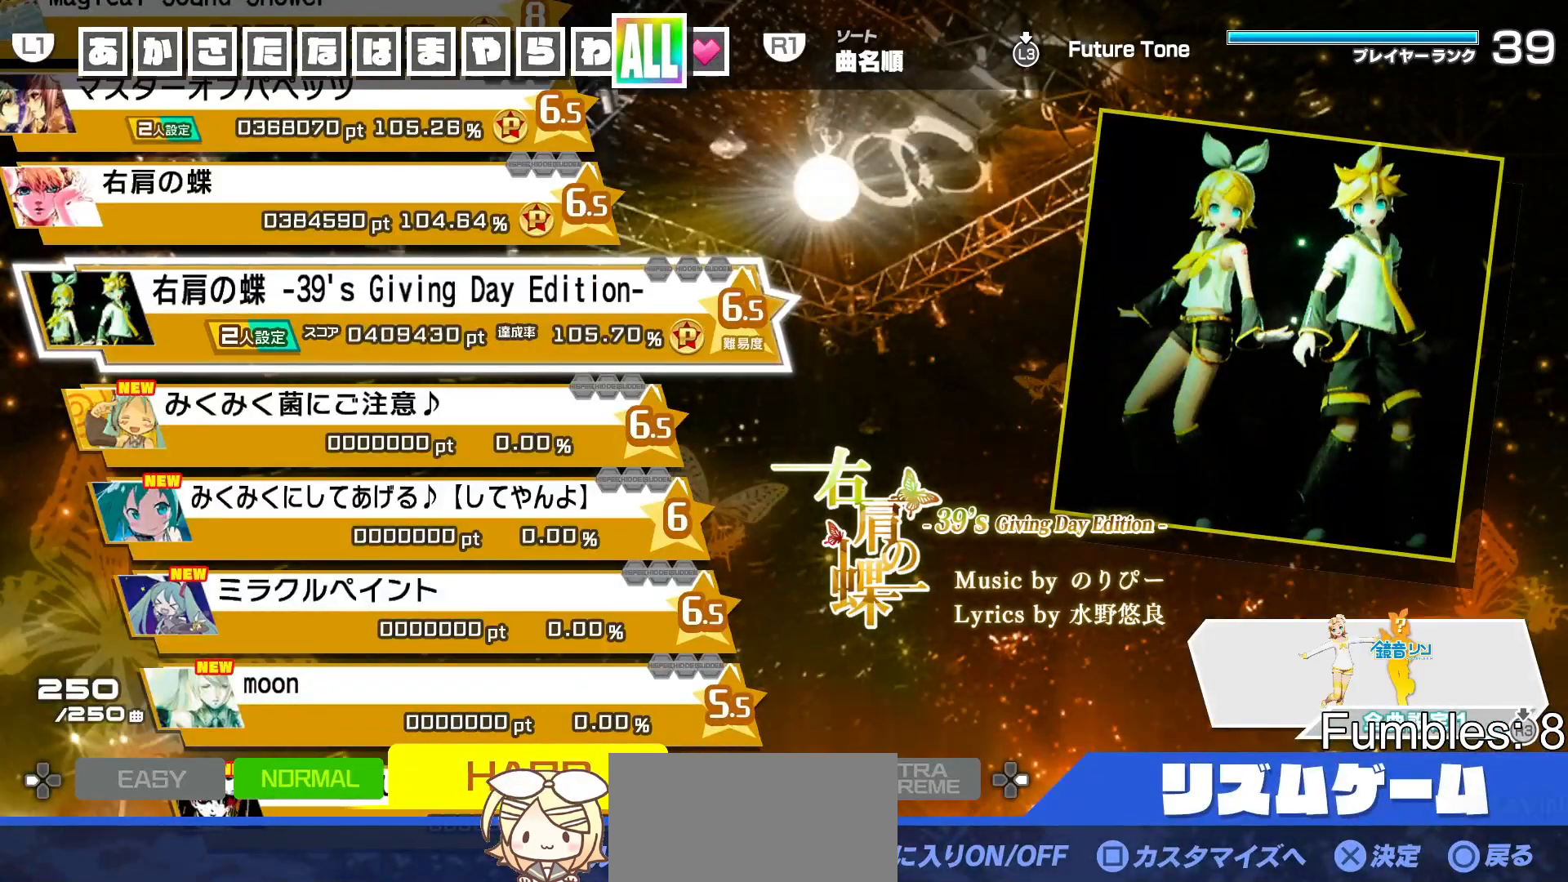
{"buttons": [], "left_stick": "center", "right_stick": "center", "events": [[333, "DPAD_DOWN", "down"], [400, "DPAD_DOWN", "up"]]}
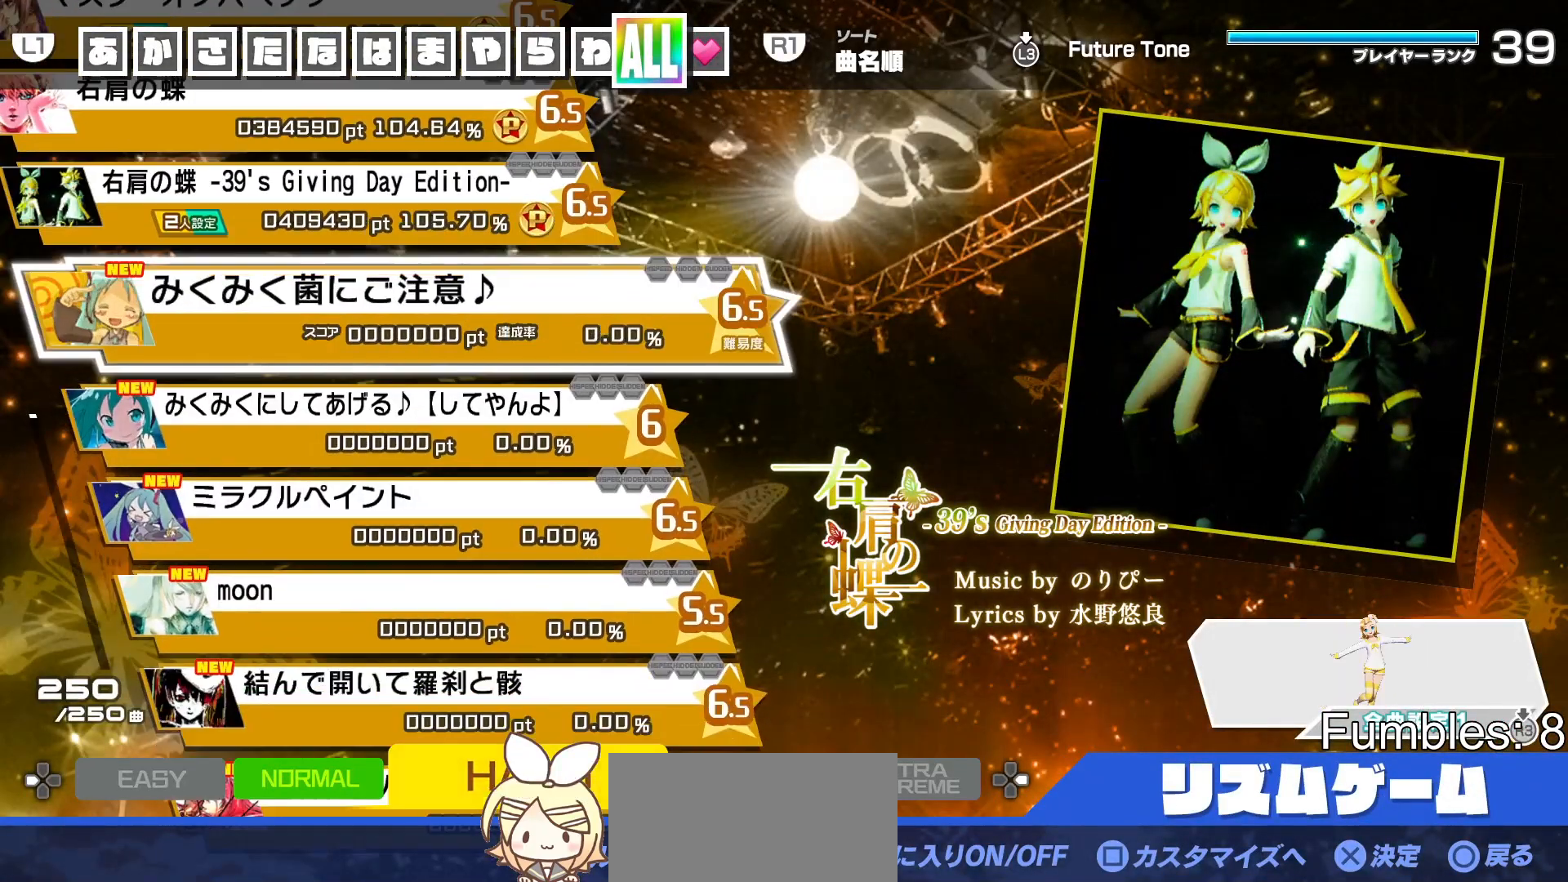
{"buttons": [], "left_stick": "center", "right_stick": "center", "events": []}
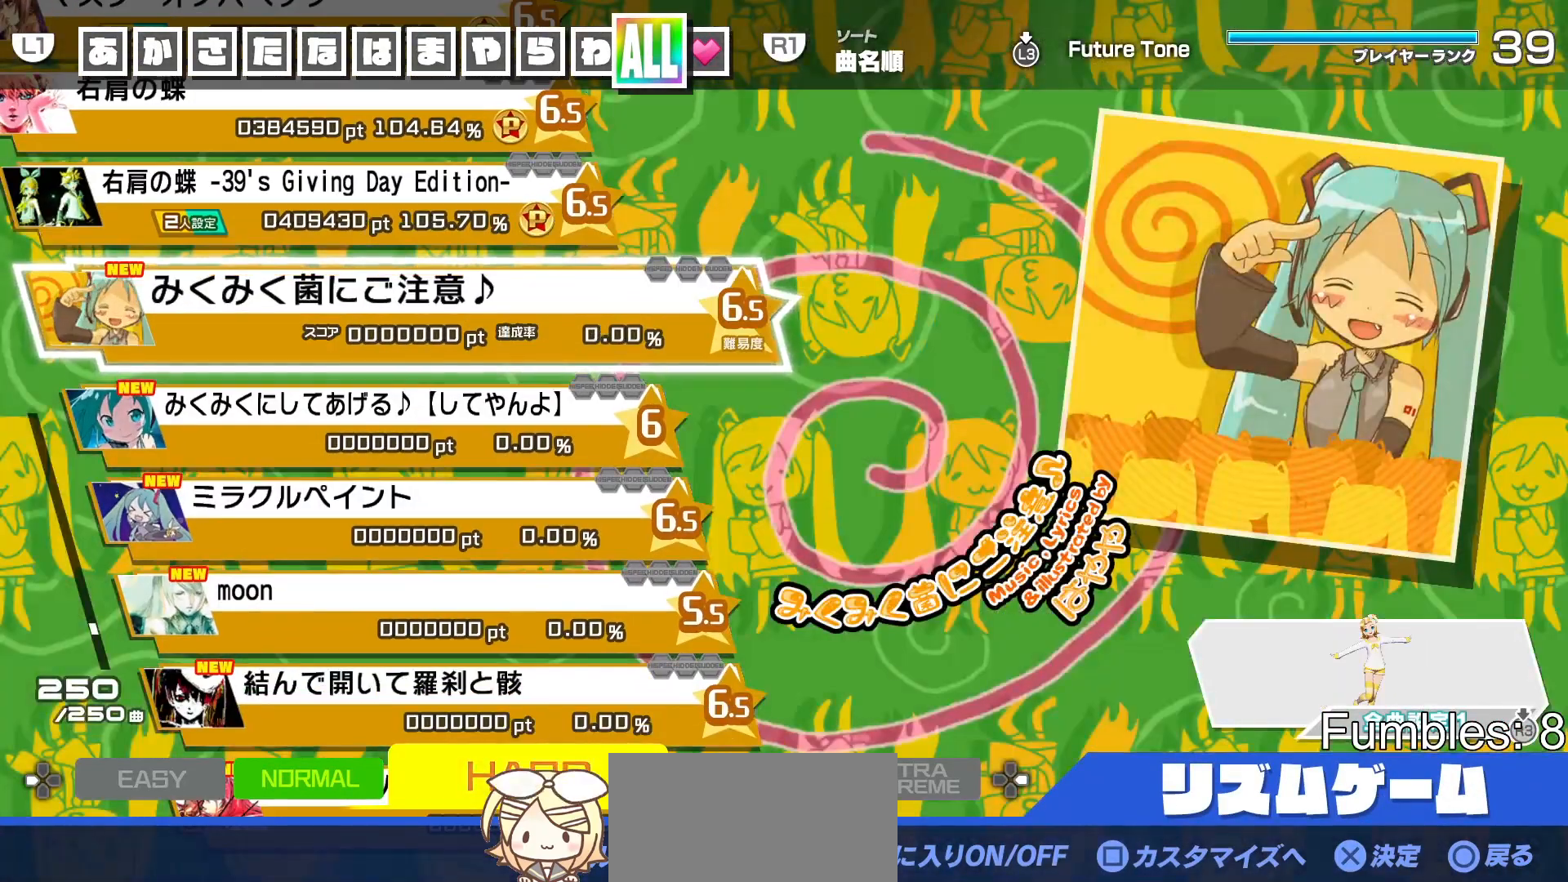
{"buttons": [], "left_stick": "center", "right_stick": "center", "events": []}
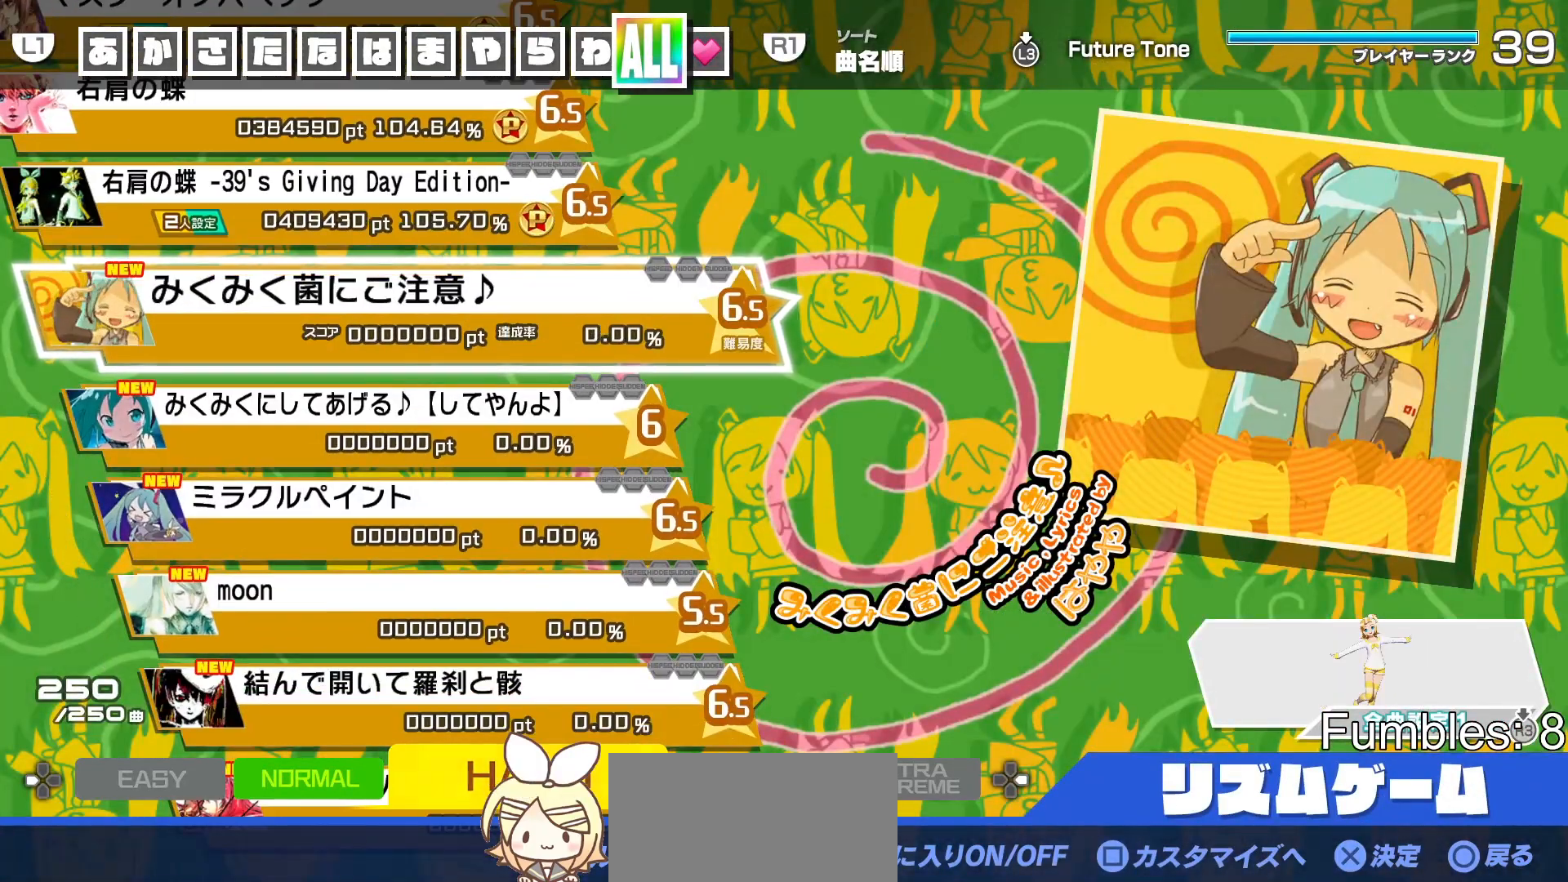
{"buttons": [], "left_stick": "center", "right_stick": "center", "events": []}
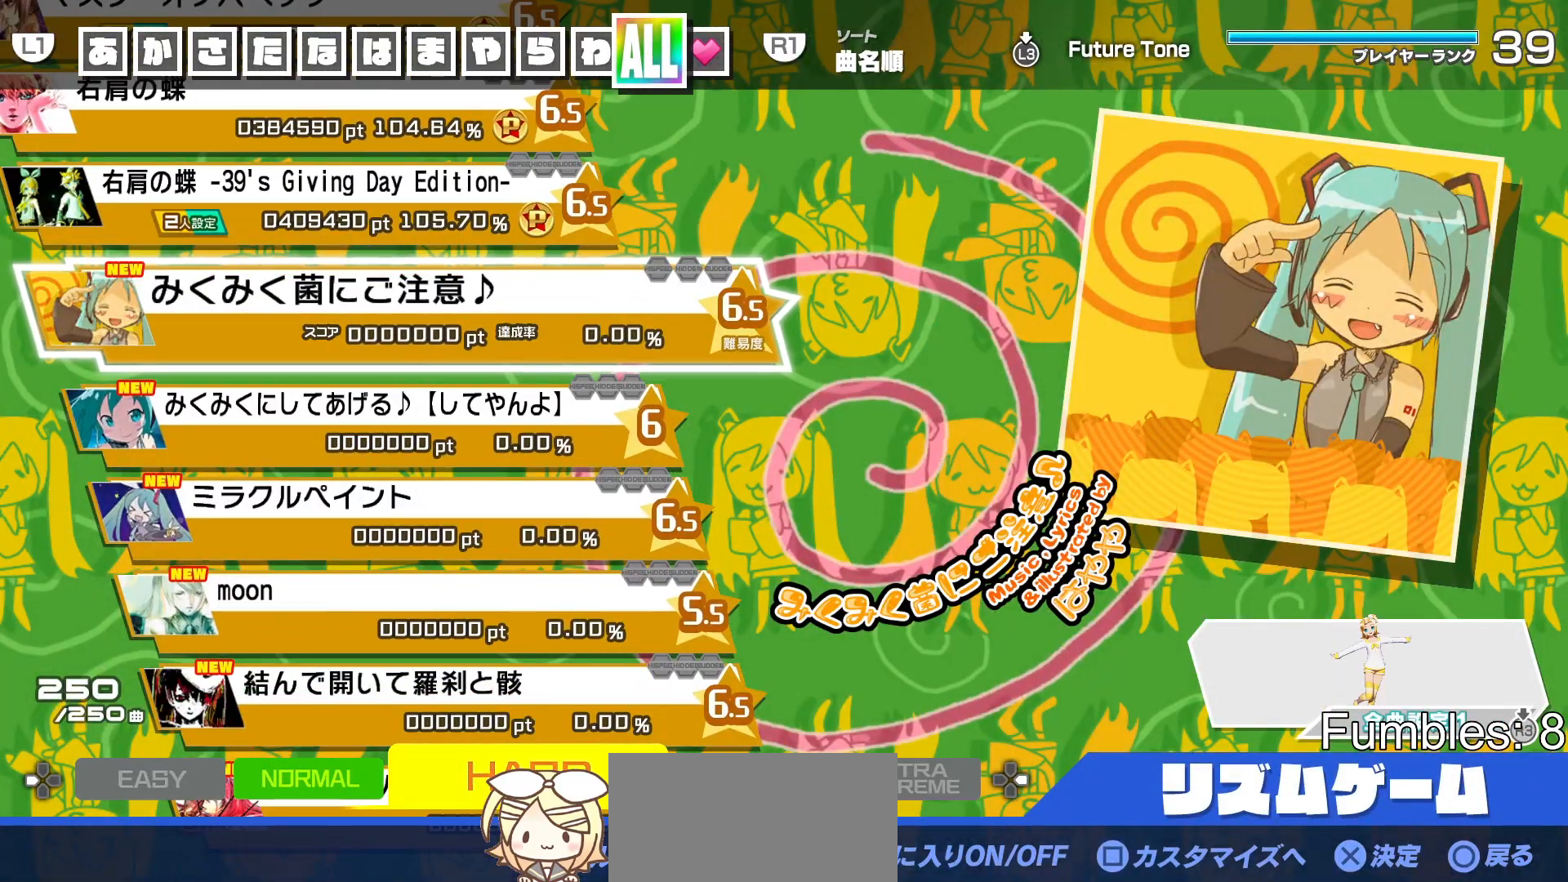
{"buttons": [], "left_stick": "center", "right_stick": "center", "events": [[217, "CROSS", "down"], [400, "CROSS", "up"]]}
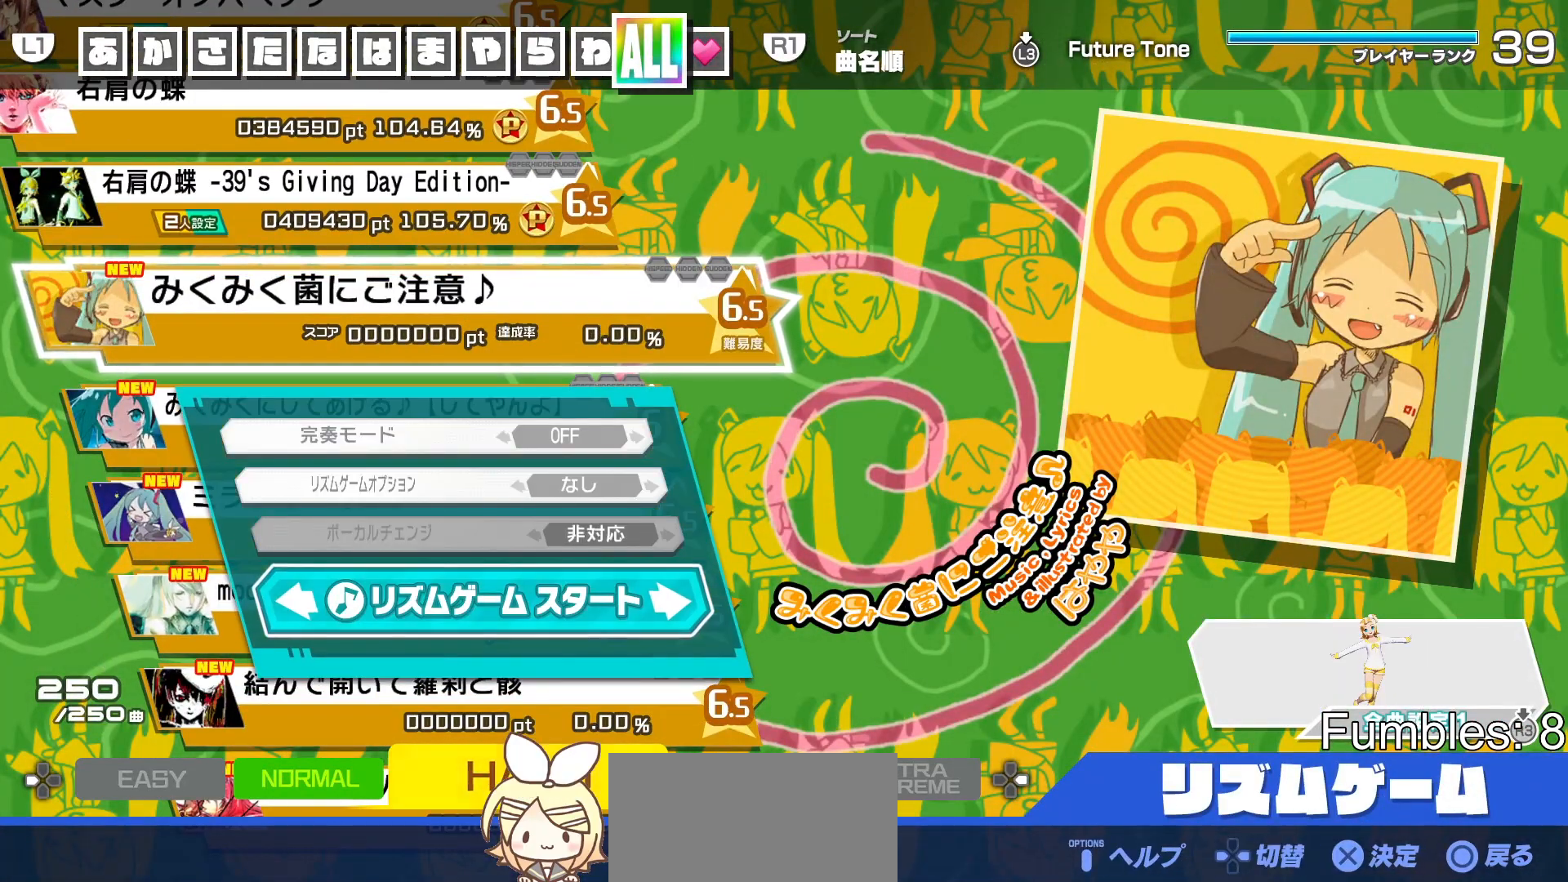
{"buttons": [], "left_stick": "center", "right_stick": "center", "events": [[150, "CROSS", "down"], [317, "CROSS", "up"], [367, "DPAD_RIGHT", "down"], [483, "DPAD_RIGHT", "up"]]}
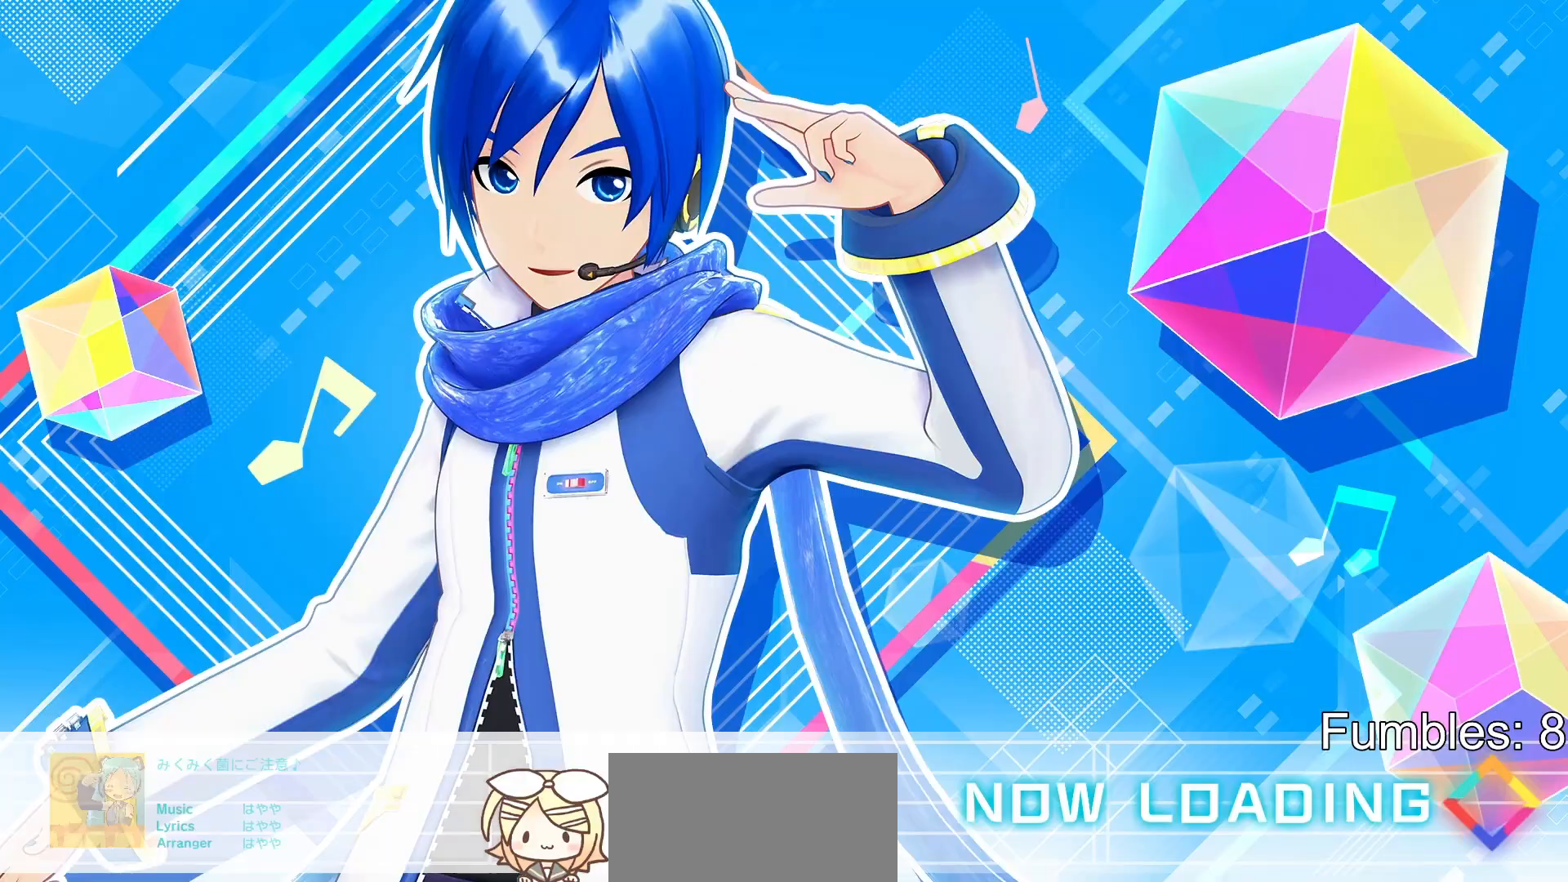
{"buttons": [], "left_stick": "center", "right_stick": "center", "events": [[50, "SQUARE", "down"], [117, "SQUARE", "up"], [217, "DPAD_UP", "down"], [317, "DPAD_UP", "up"], [400, "TRIANGLE", "down"], [417, "TRIANGLE", "up"]]}
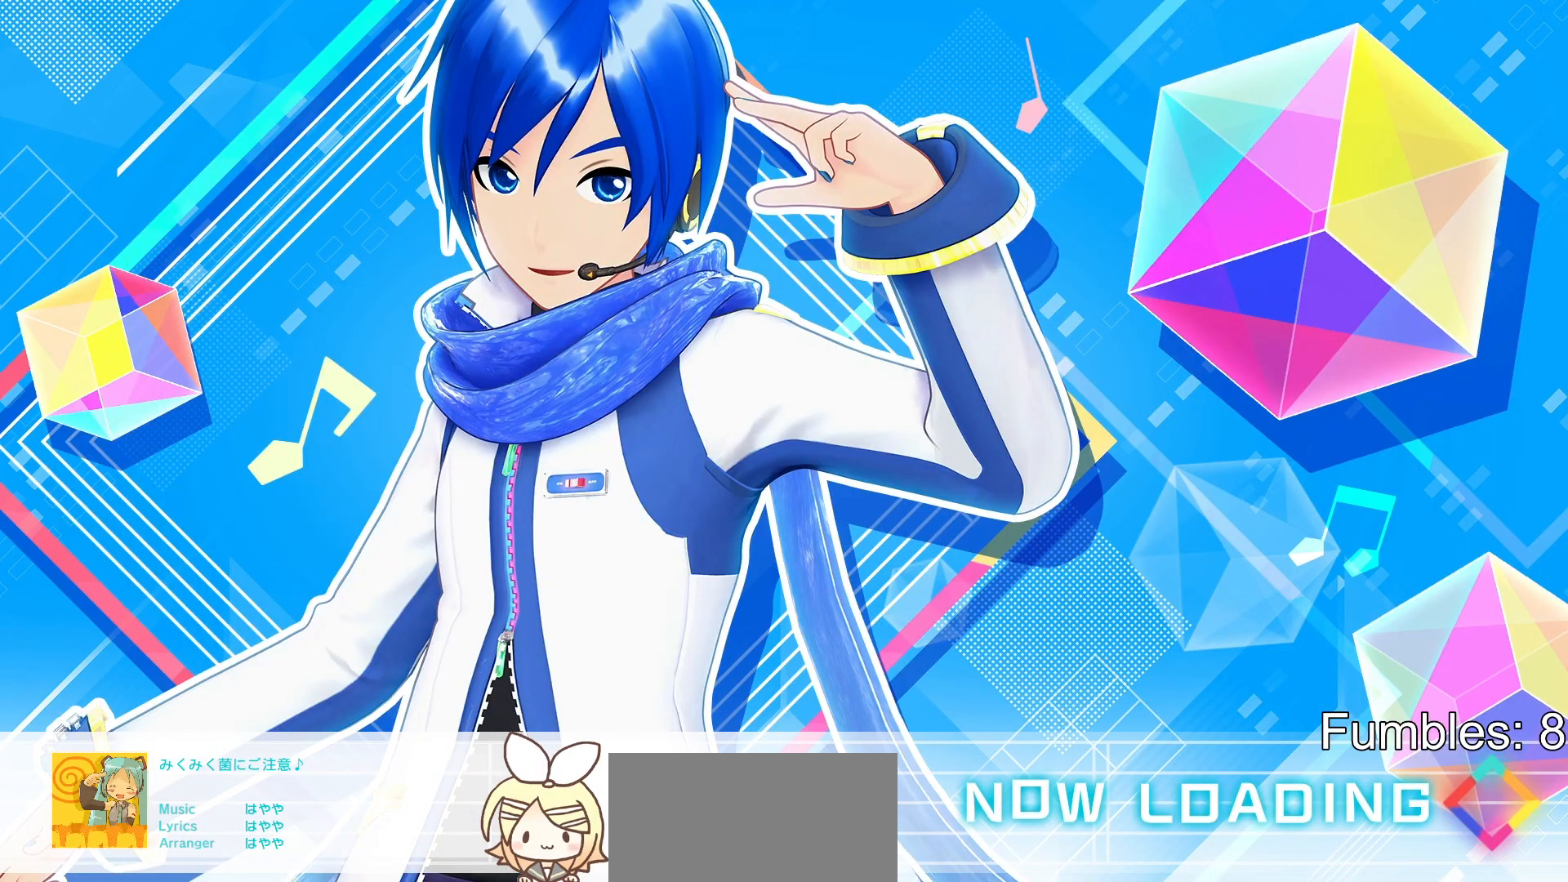
{"buttons": [], "left_stick": "center", "right_stick": "center", "events": [[200, "TRIANGLE", "down"], [250, "TRIANGLE", "up"], [333, "DPAD_RIGHT", "down"], [483, "DPAD_RIGHT", "up"]]}
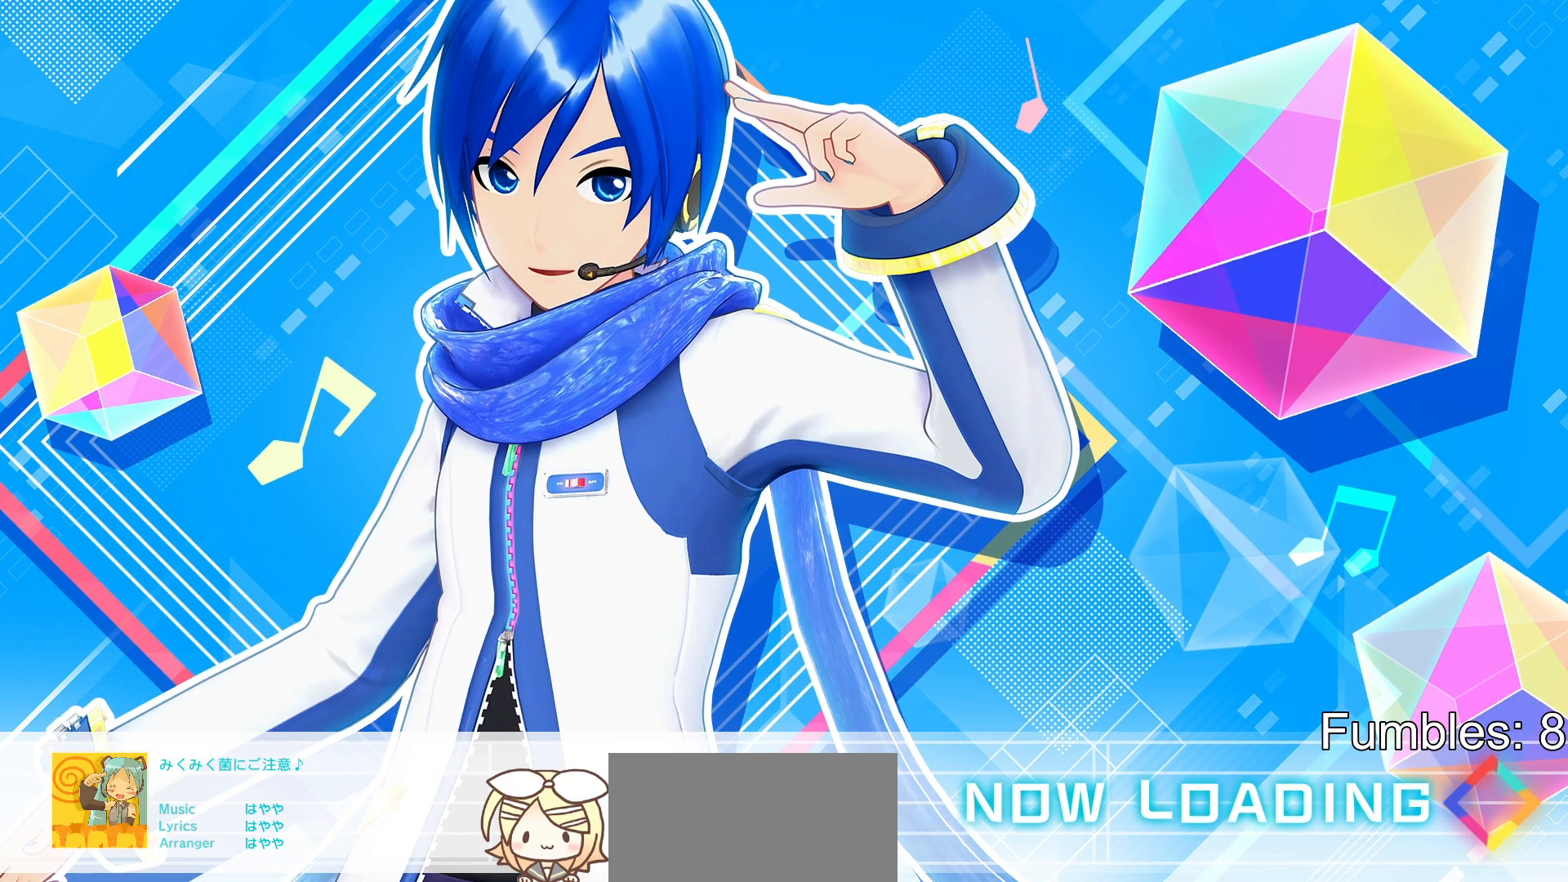
{"buttons": ["DPAD_UP"], "left_stick": "center", "right_stick": "center", "events": [[133, "SQUARE", "down"], [200, "SQUARE", "up"], [400, "DPAD_UP", "down"]]}
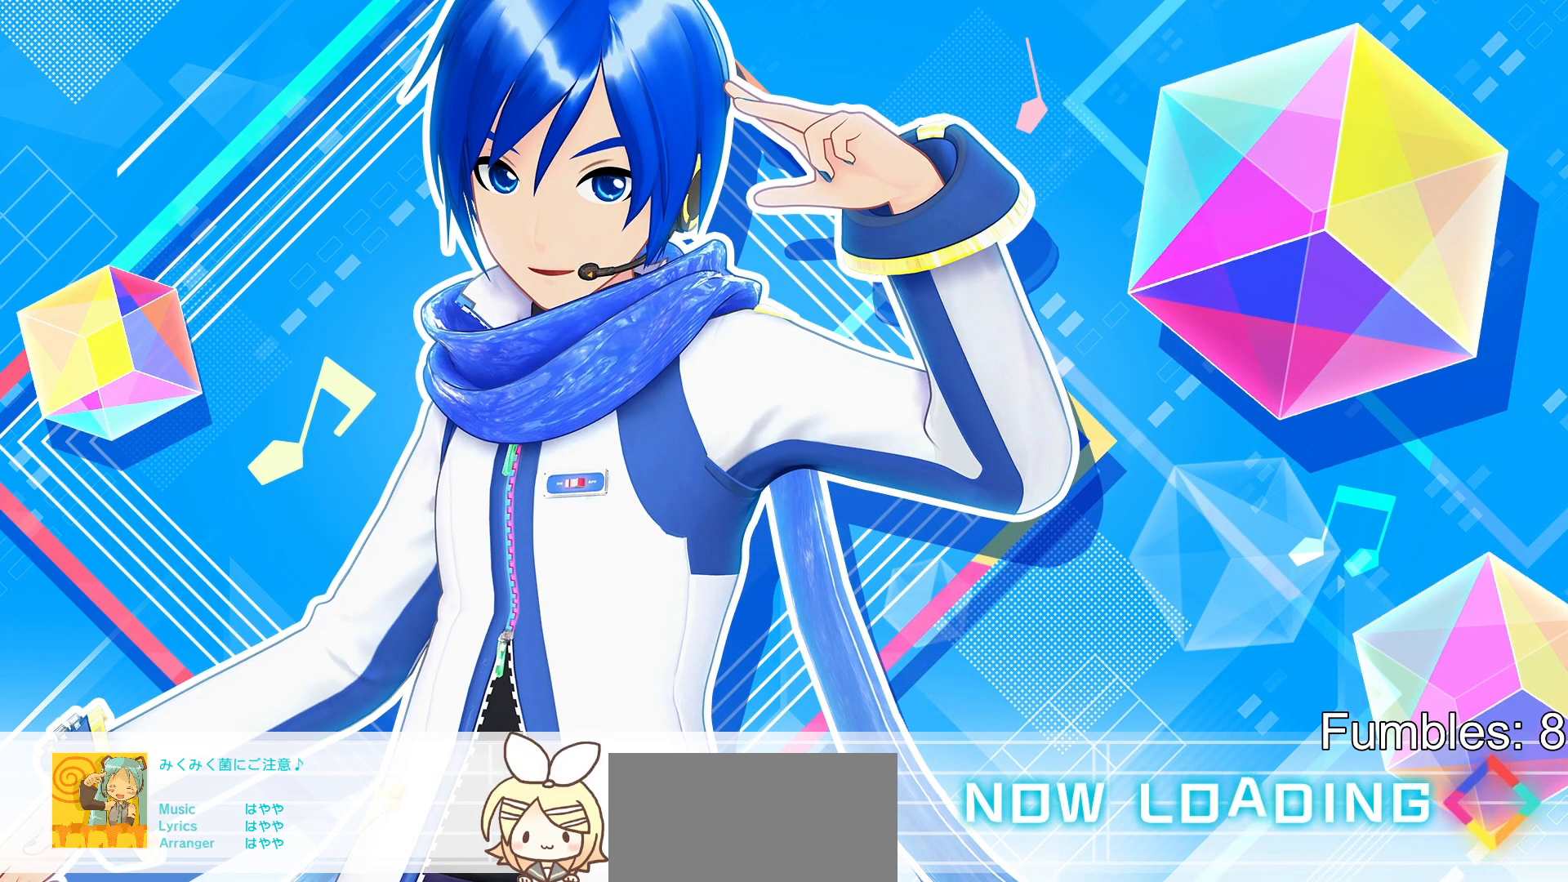
{"buttons": [], "left_stick": "center", "right_stick": "center", "events": [[17, "DPAD_UP", "up"], [183, "SQUARE", "down"], [200, "SQUARE", "up"], [317, "DPAD_RIGHT", "down"], [400, "DPAD_RIGHT", "up"], [433, "TRIANGLE", "down"], [500, "TRIANGLE", "up"]]}
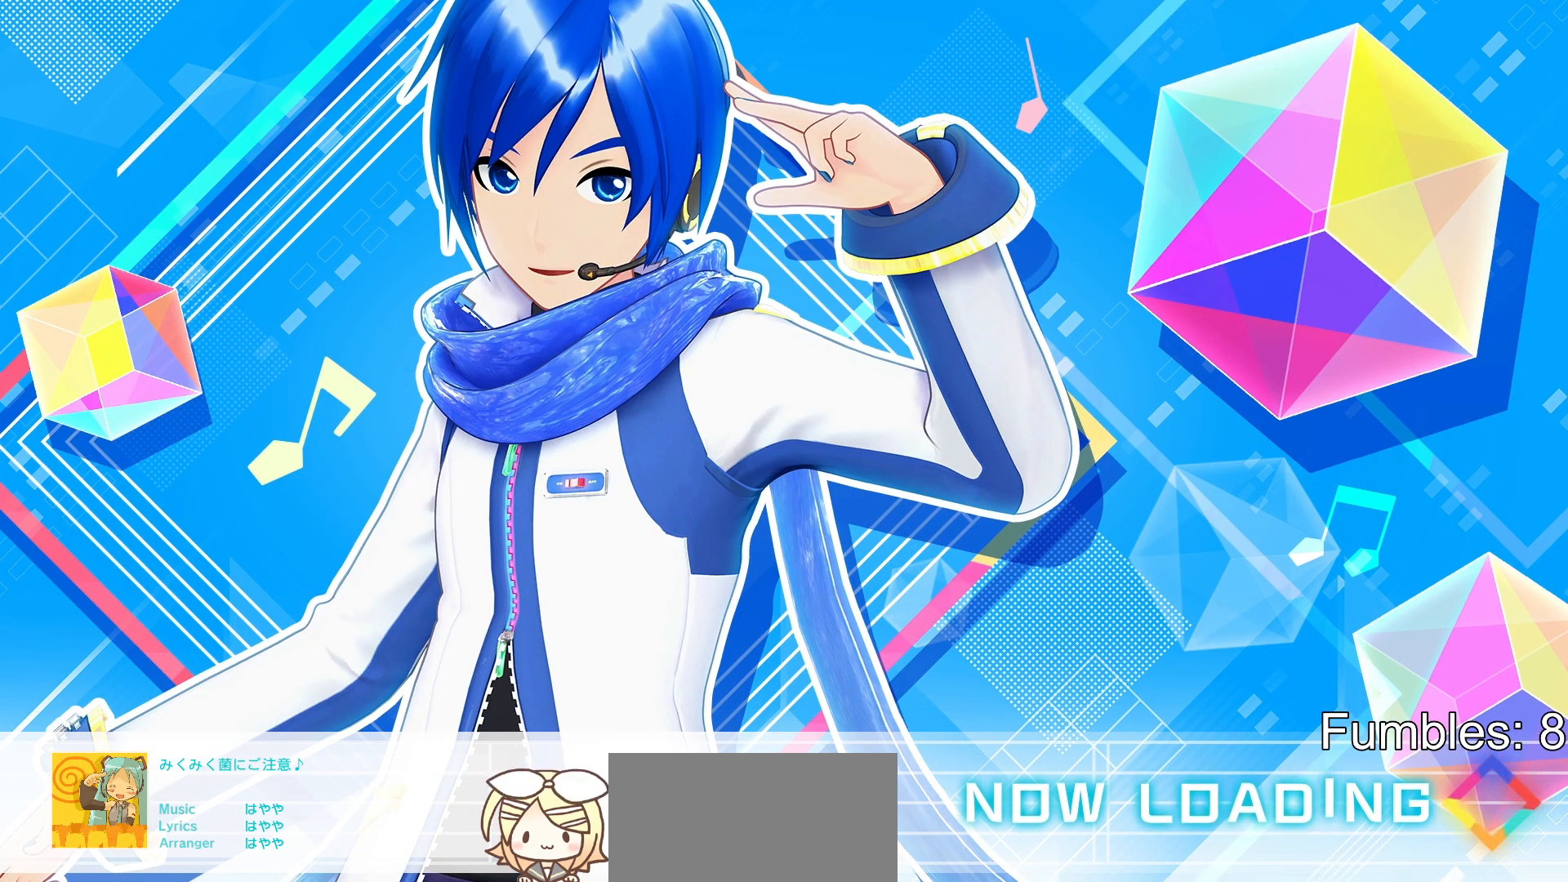
{"buttons": [], "left_stick": "center", "right_stick": "center", "events": [[83, "DPAD_UP", "down"], [183, "DPAD_UP", "up"], [217, "TRIANGLE", "down"], [283, "TRIANGLE", "up"], [383, "DPAD_RIGHT", "down"], [467, "DPAD_RIGHT", "up"]]}
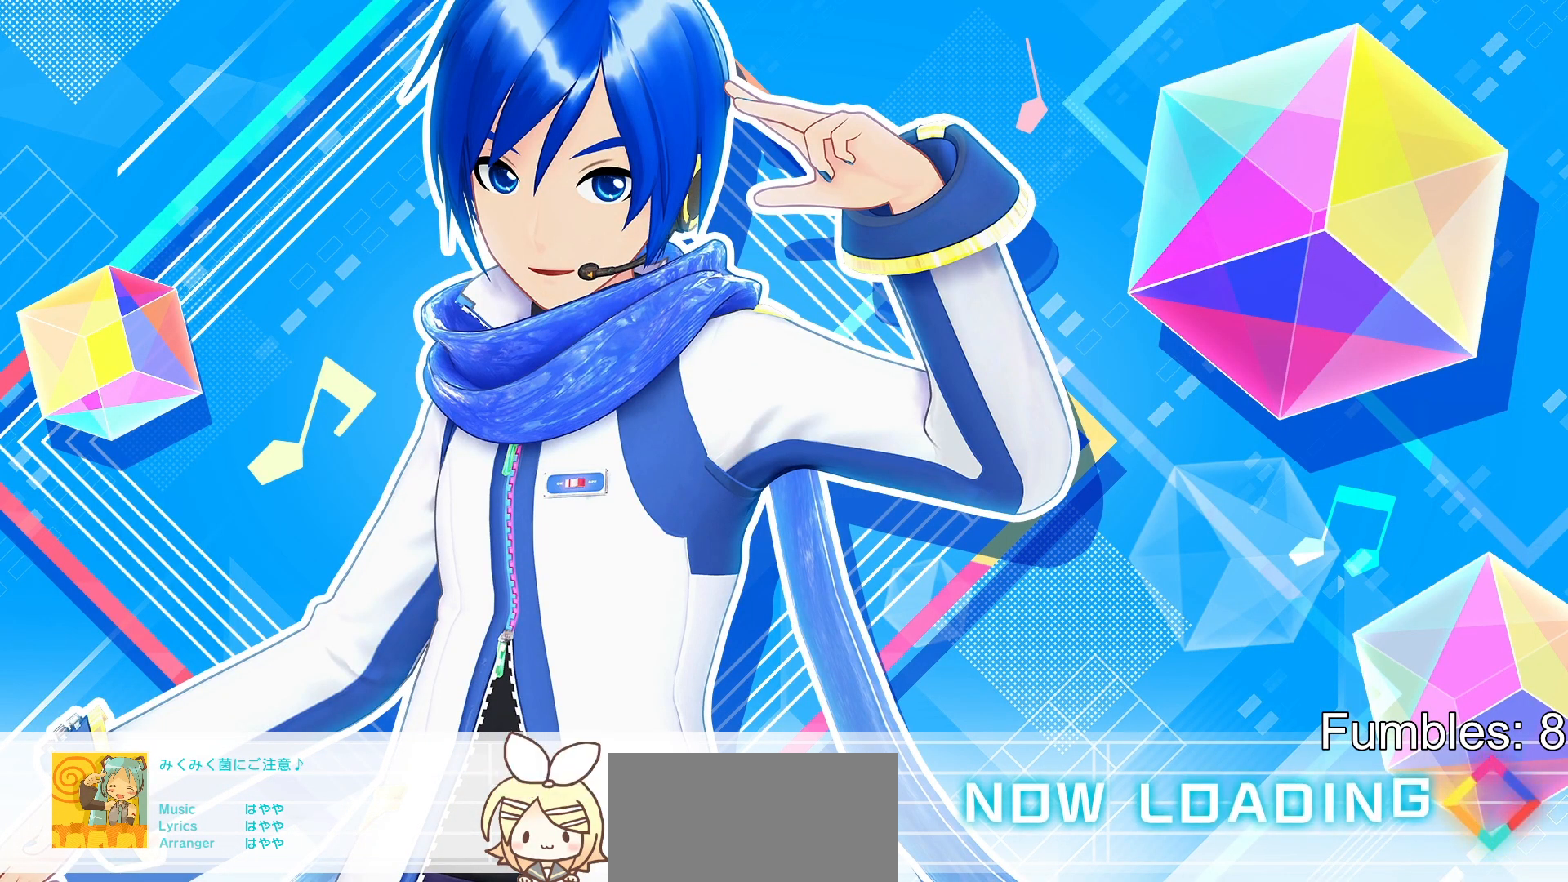
{"buttons": ["TRIANGLE"], "left_stick": "center", "right_stick": "center", "events": [[33, "TRIANGLE", "down"], [83, "TRIANGLE", "up"], [183, "DPAD_RIGHT", "down"], [300, "DPAD_RIGHT", "up"], [467, "TRIANGLE", "down"]]}
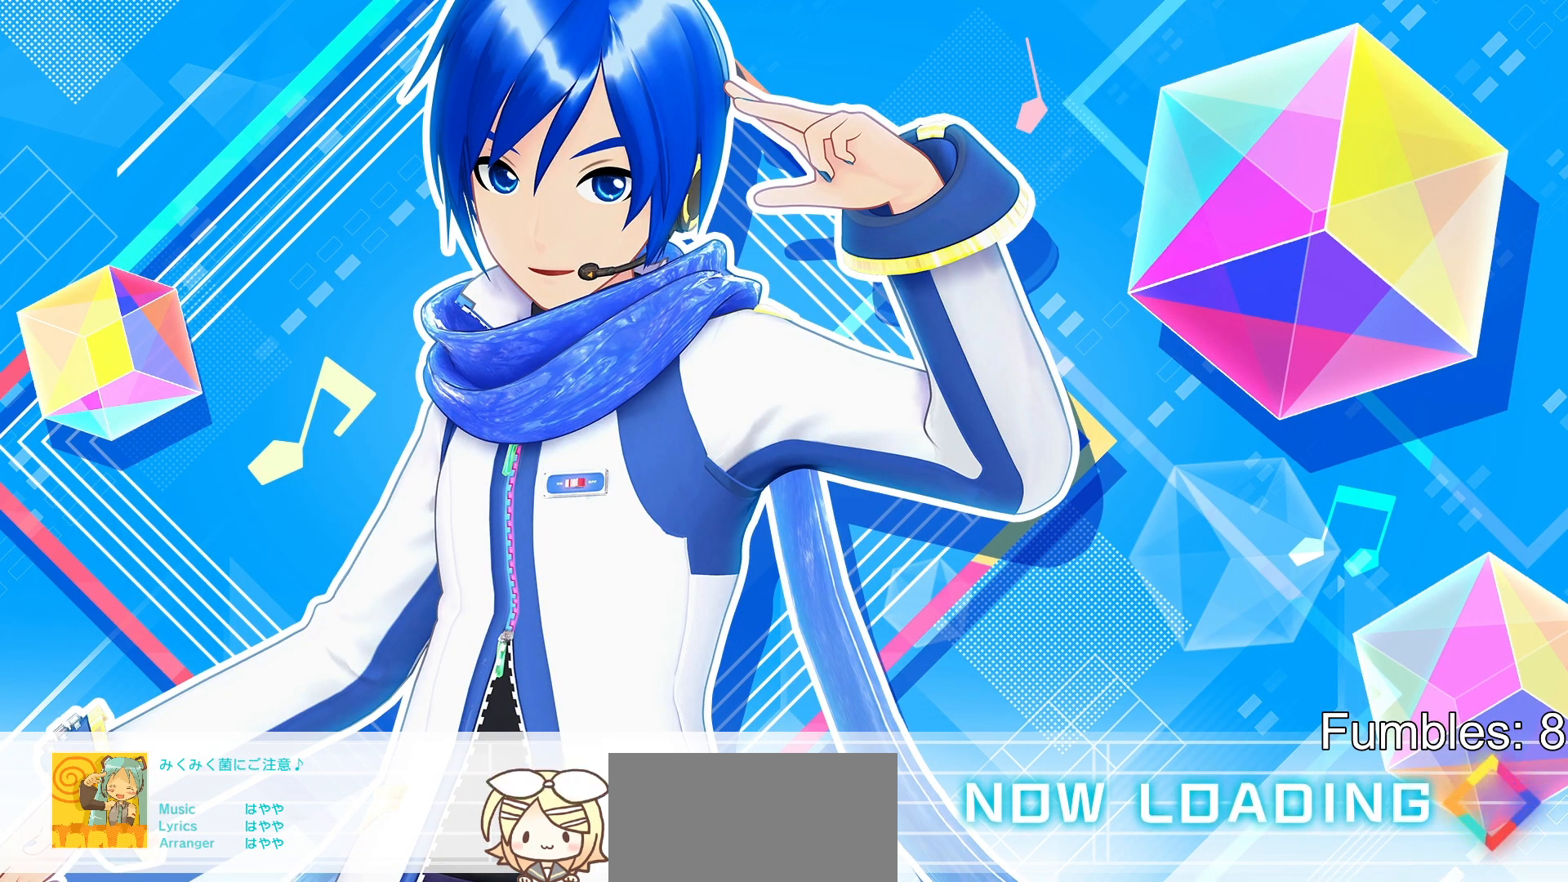
{"buttons": [], "left_stick": "center", "right_stick": "center", "events": [[67, "TRIANGLE", "up"], [100, "DPAD_RIGHT", "down"], [250, "DPAD_RIGHT", "up"]]}
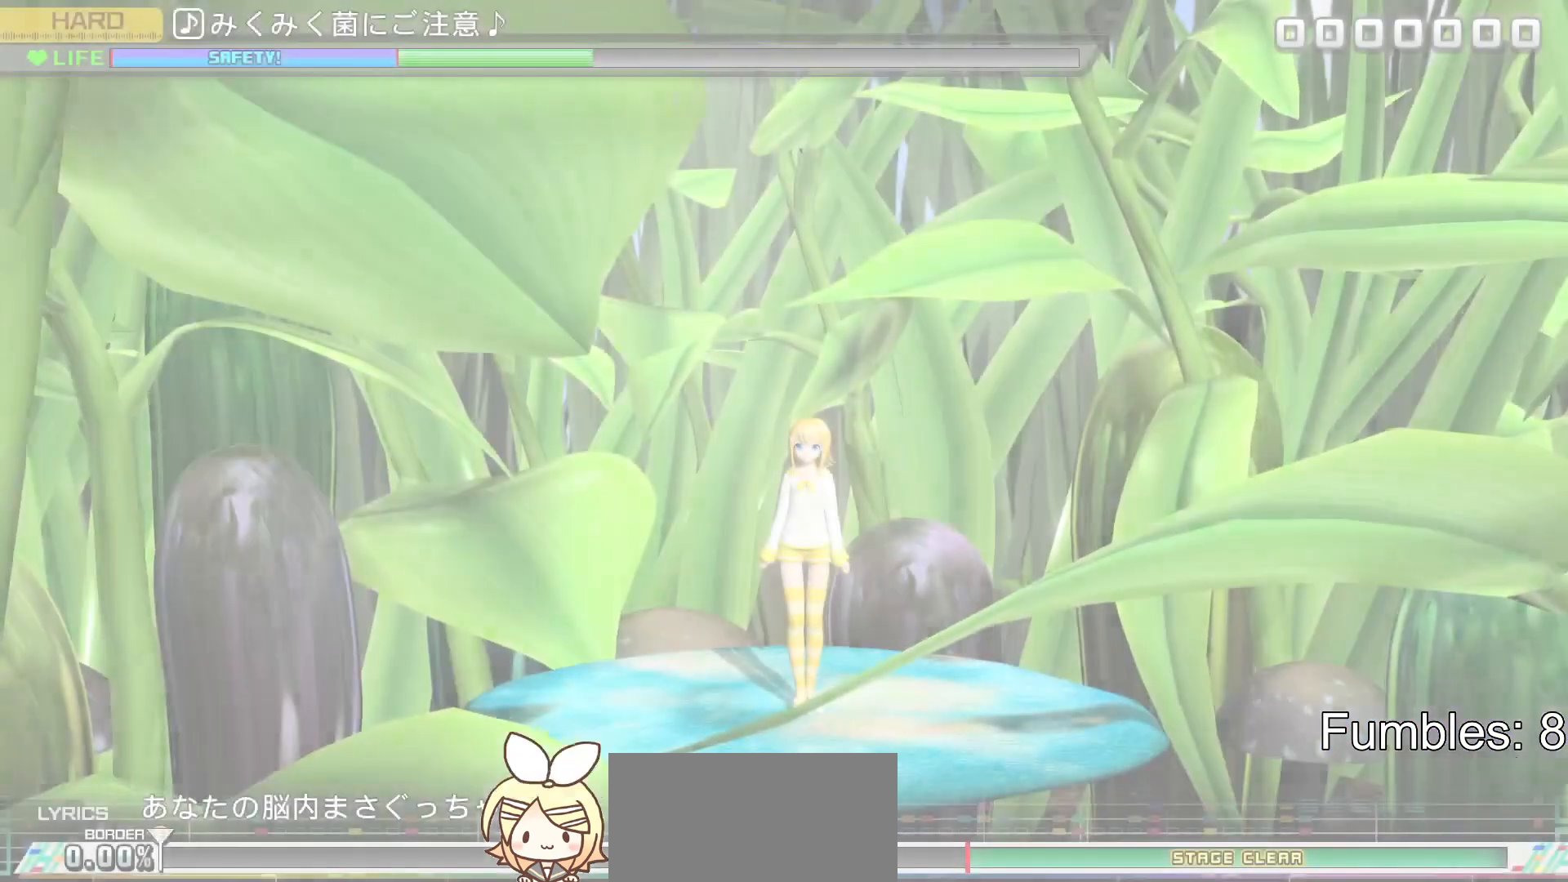
{"buttons": ["SQUARE"], "left_stick": "center", "right_stick": "center", "events": [[17, "TRIANGLE", "down"], [117, "TRIANGLE", "up"], [167, "DPAD_RIGHT", "down"], [317, "DPAD_RIGHT", "up"], [467, "SQUARE", "down"]]}
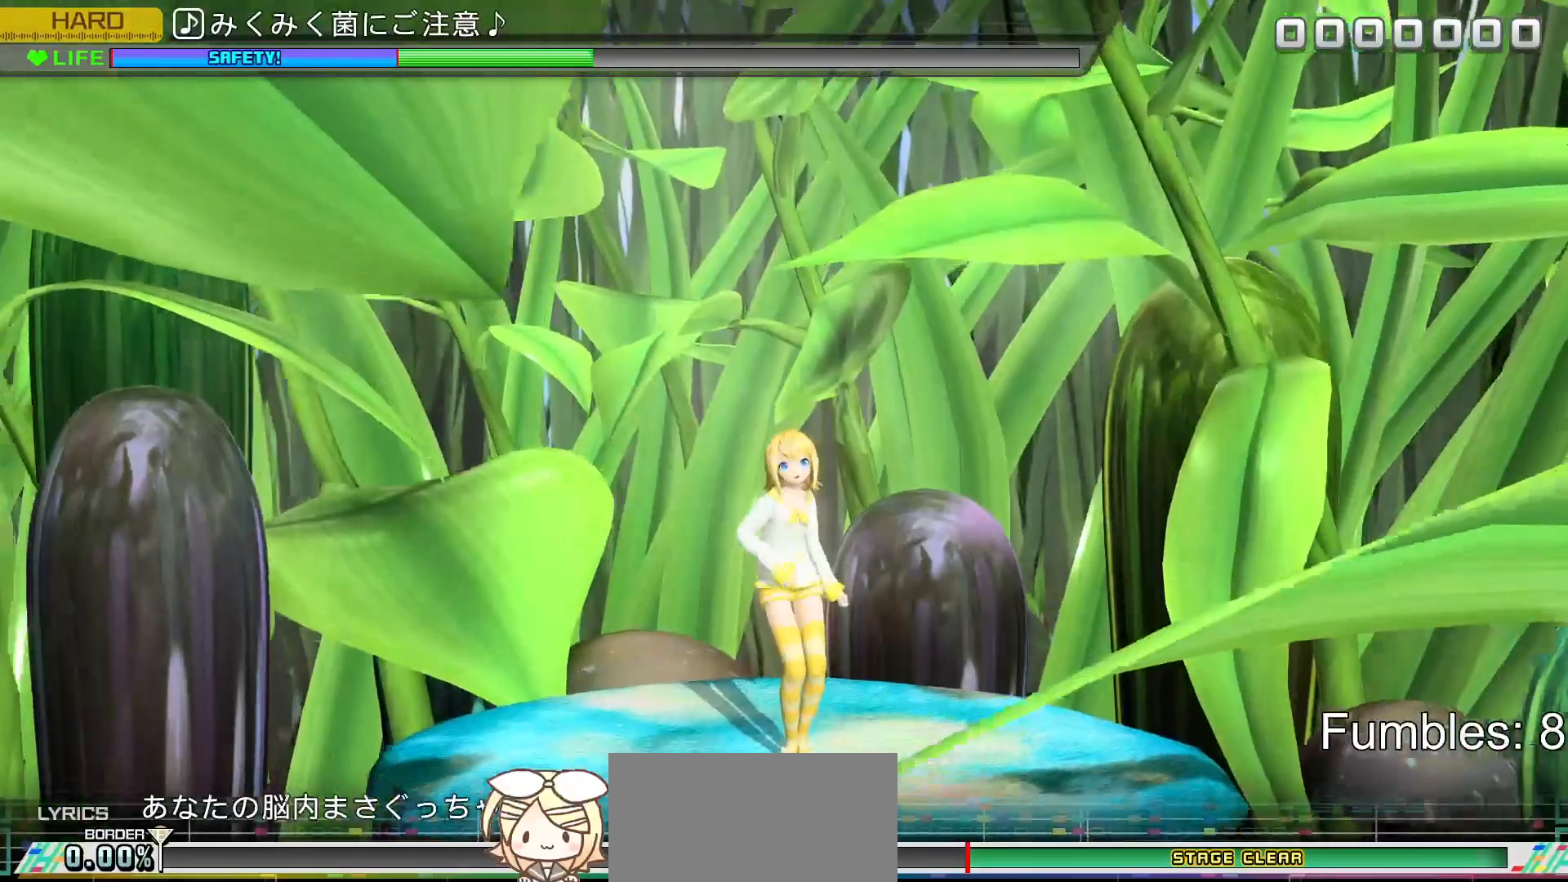
{"buttons": [], "left_stick": "center", "right_stick": "center", "events": [[83, "SQUARE", "up"], [117, "DPAD_UP", "down"], [250, "DPAD_UP", "up"], [283, "TRIANGLE", "down"], [417, "TRIANGLE", "up"]]}
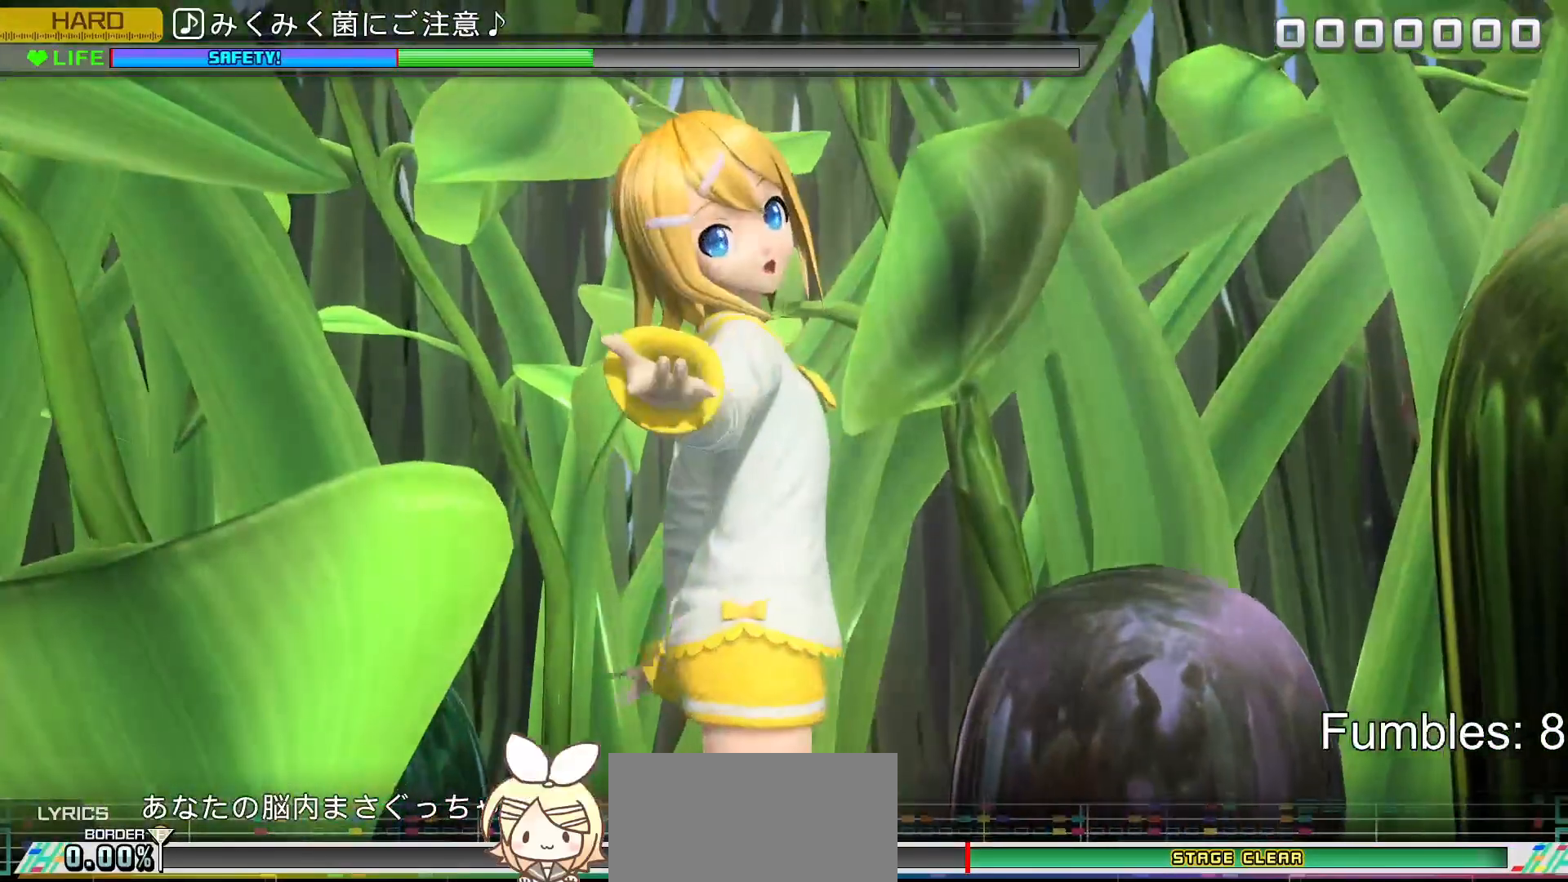
{"buttons": ["DPAD_UP"], "left_stick": "center", "right_stick": "center", "events": [[33, "DPAD_RIGHT", "down"], [217, "DPAD_RIGHT", "up"], [317, "TRIANGLE", "down"], [450, "TRIANGLE", "up"], [483, "DPAD_UP", "down"]]}
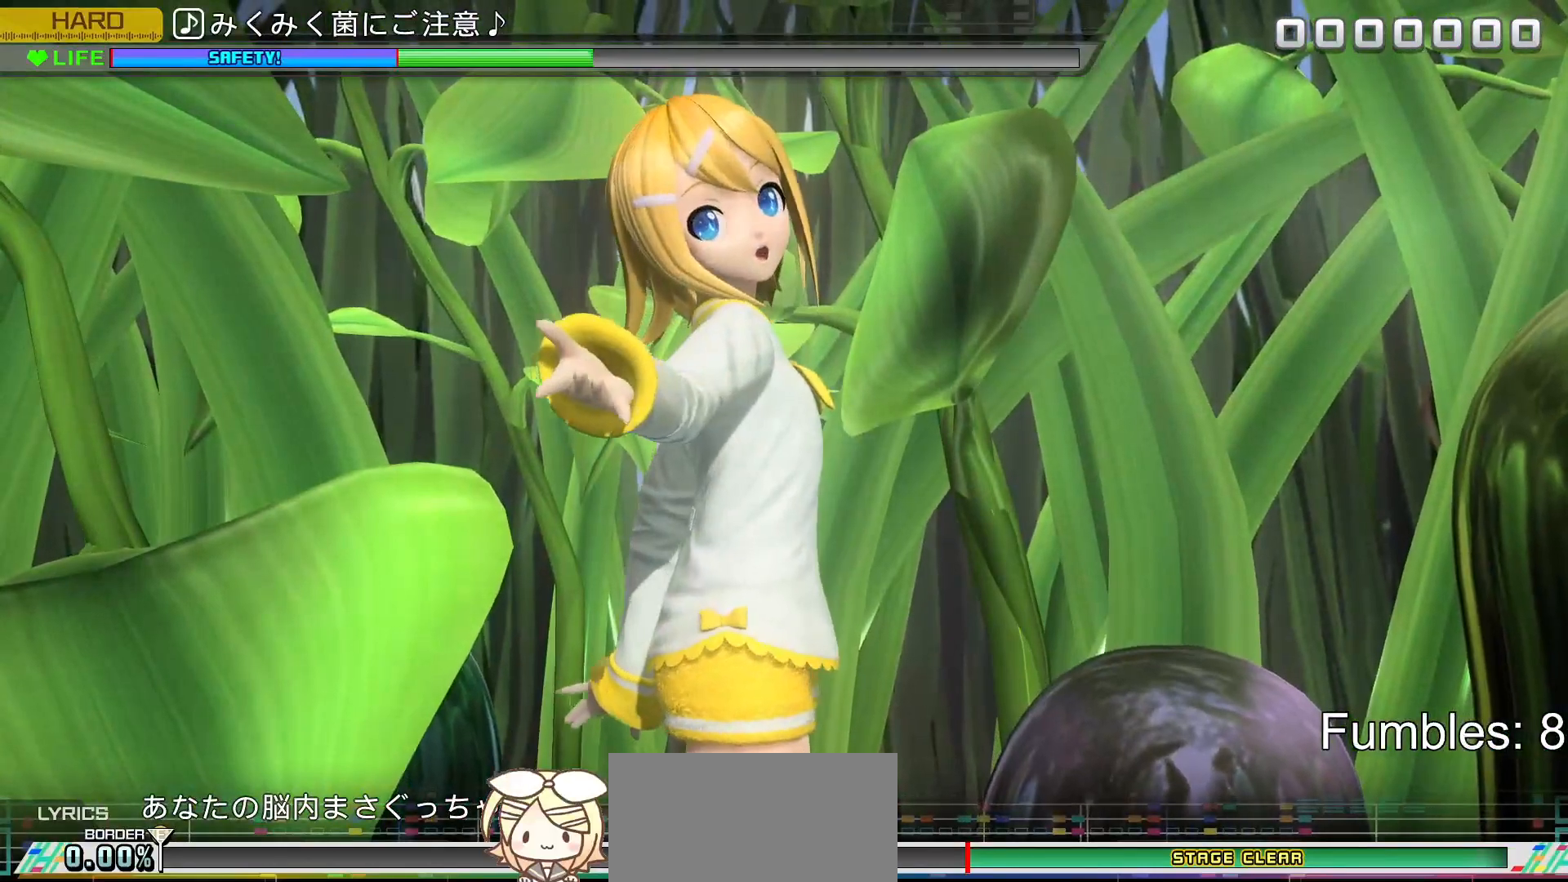
{"buttons": [], "left_stick": "center", "right_stick": "center", "events": [[167, "DPAD_UP", "up"], [317, "TRIANGLE", "down"], [433, "TRIANGLE", "up"]]}
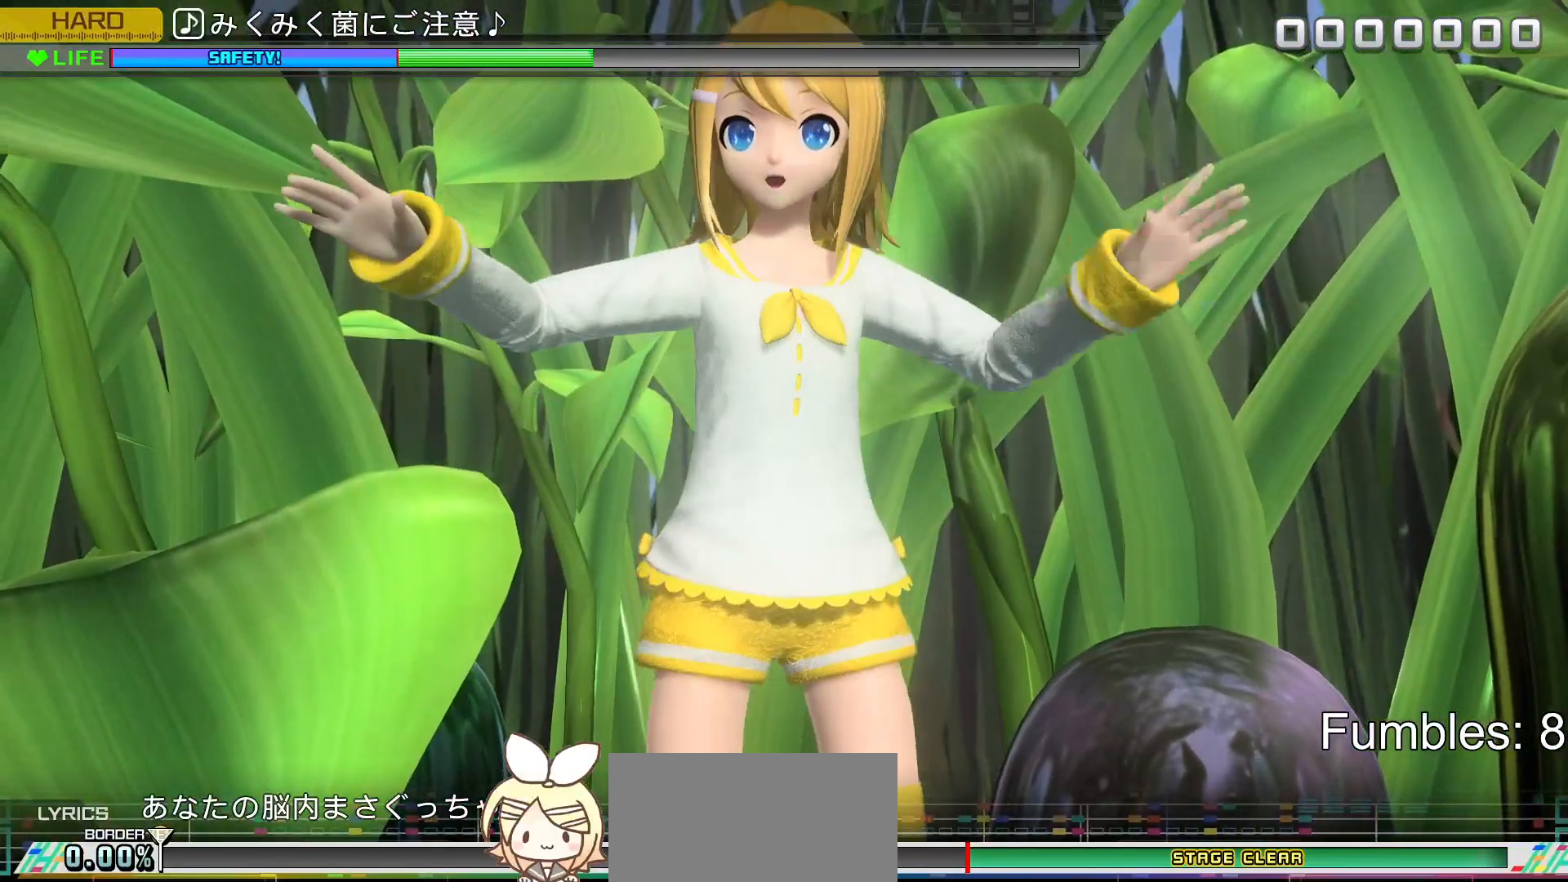
{"buttons": ["TRIANGLE"], "left_stick": "center", "right_stick": "center", "events": [[117, "TRIANGLE", "down"], [250, "TRIANGLE", "up"], [450, "TRIANGLE", "down"]]}